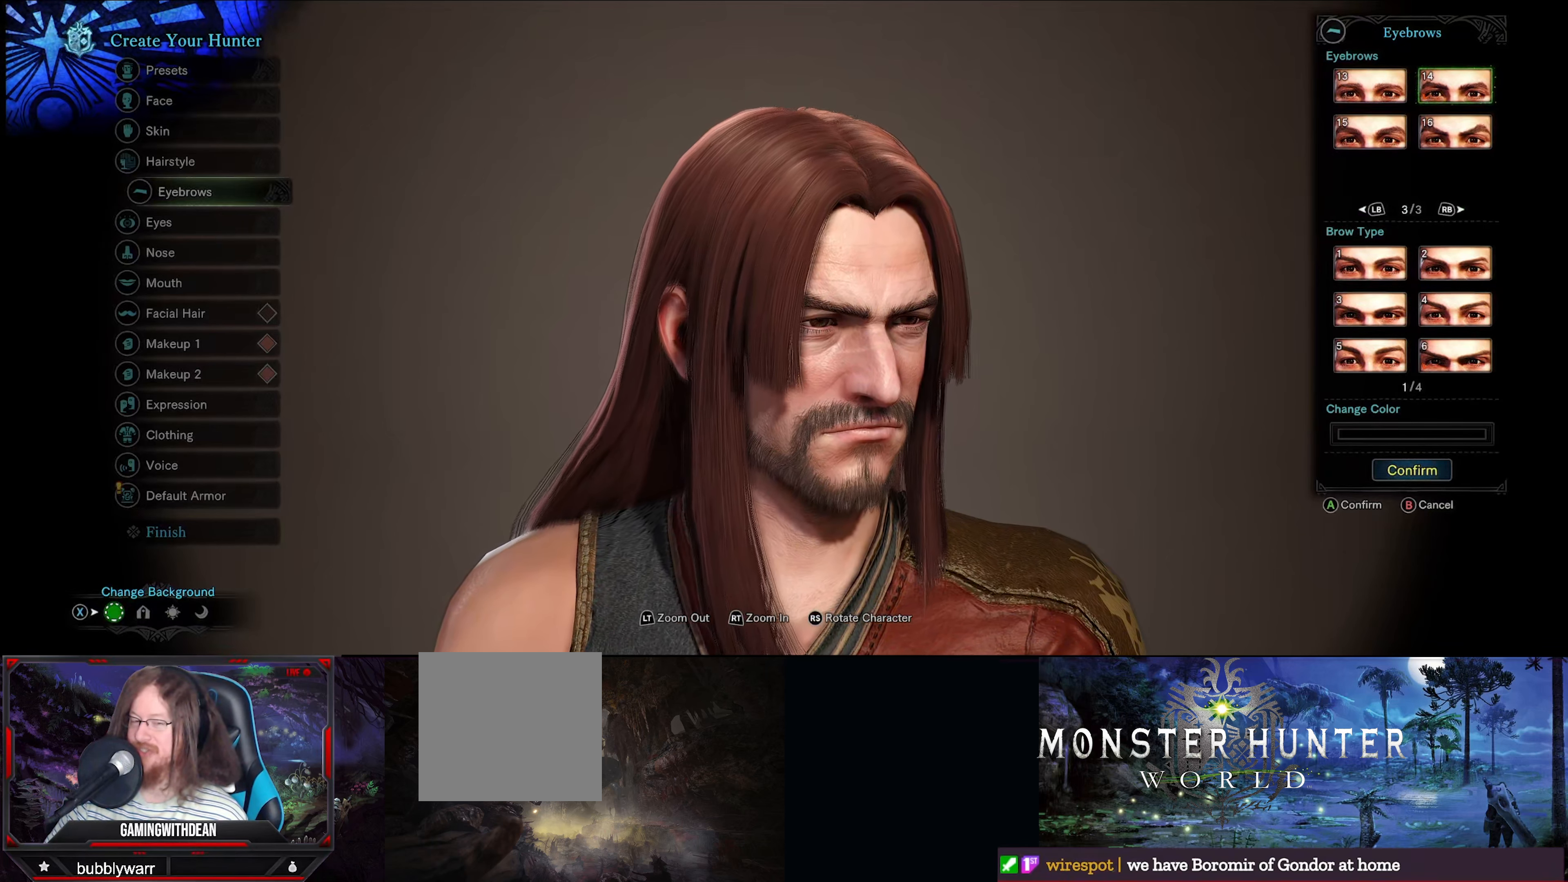
Gameplay with a controller (Xbox layout); each line is a JSON object with the inputs held at the frame after it. "events" lists button and stick changes between this image and that frame as [ms after this image, input, new state], when the widget could be followed in between. Not read: L3 R3.
{"buttons": [], "left_stick": "center", "right_stick": "center", "events": [[250, "DPAD_LEFT", "down"], [366, "DPAD_LEFT", "up"]]}
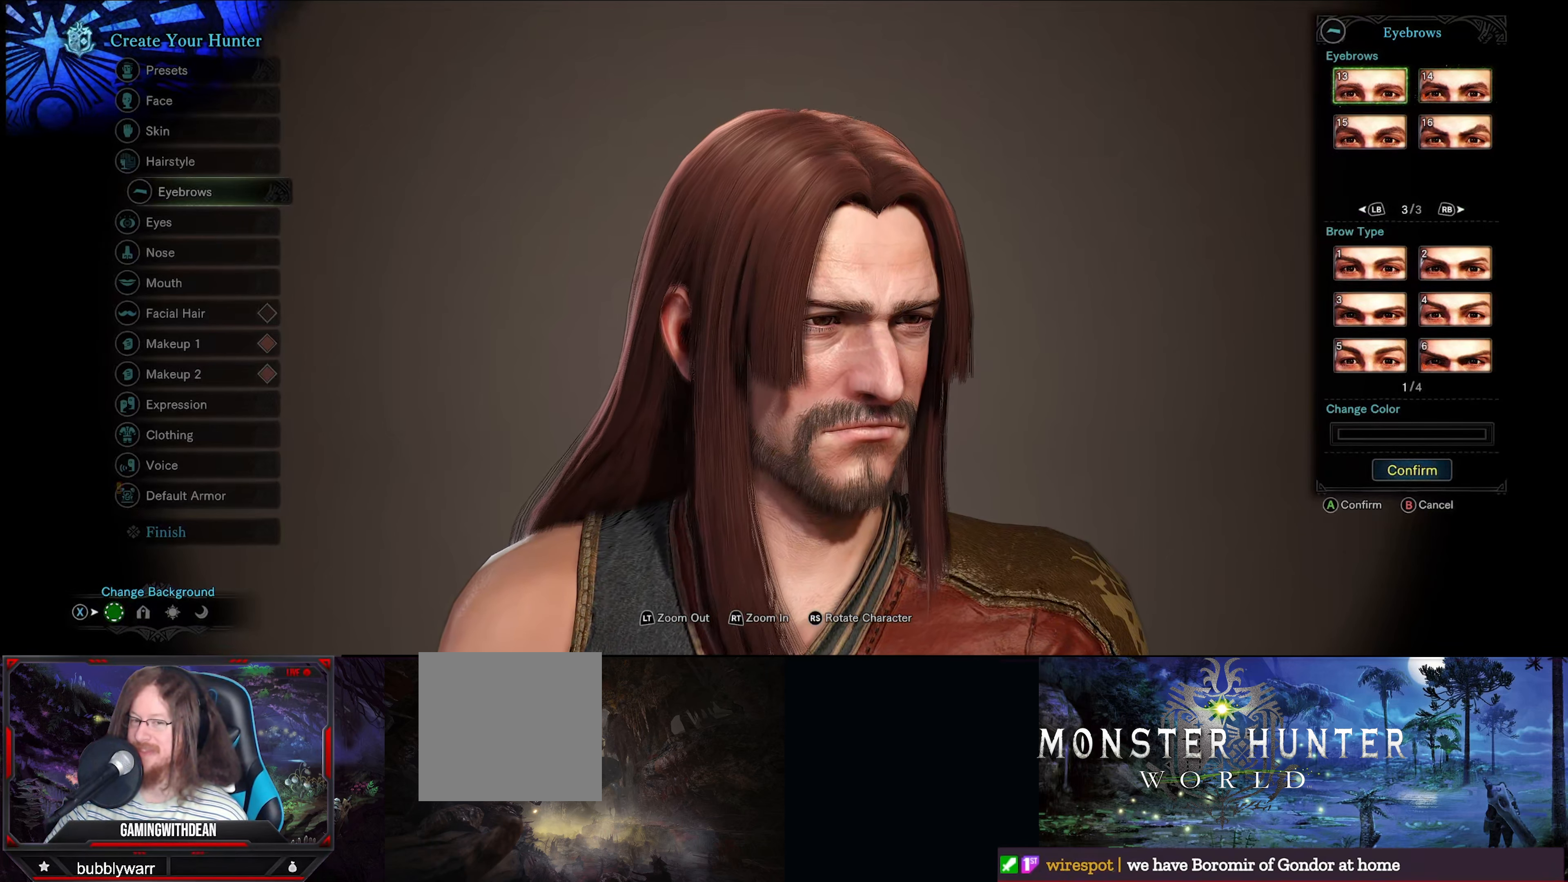
{"buttons": [], "left_stick": "center", "right_stick": "center", "events": []}
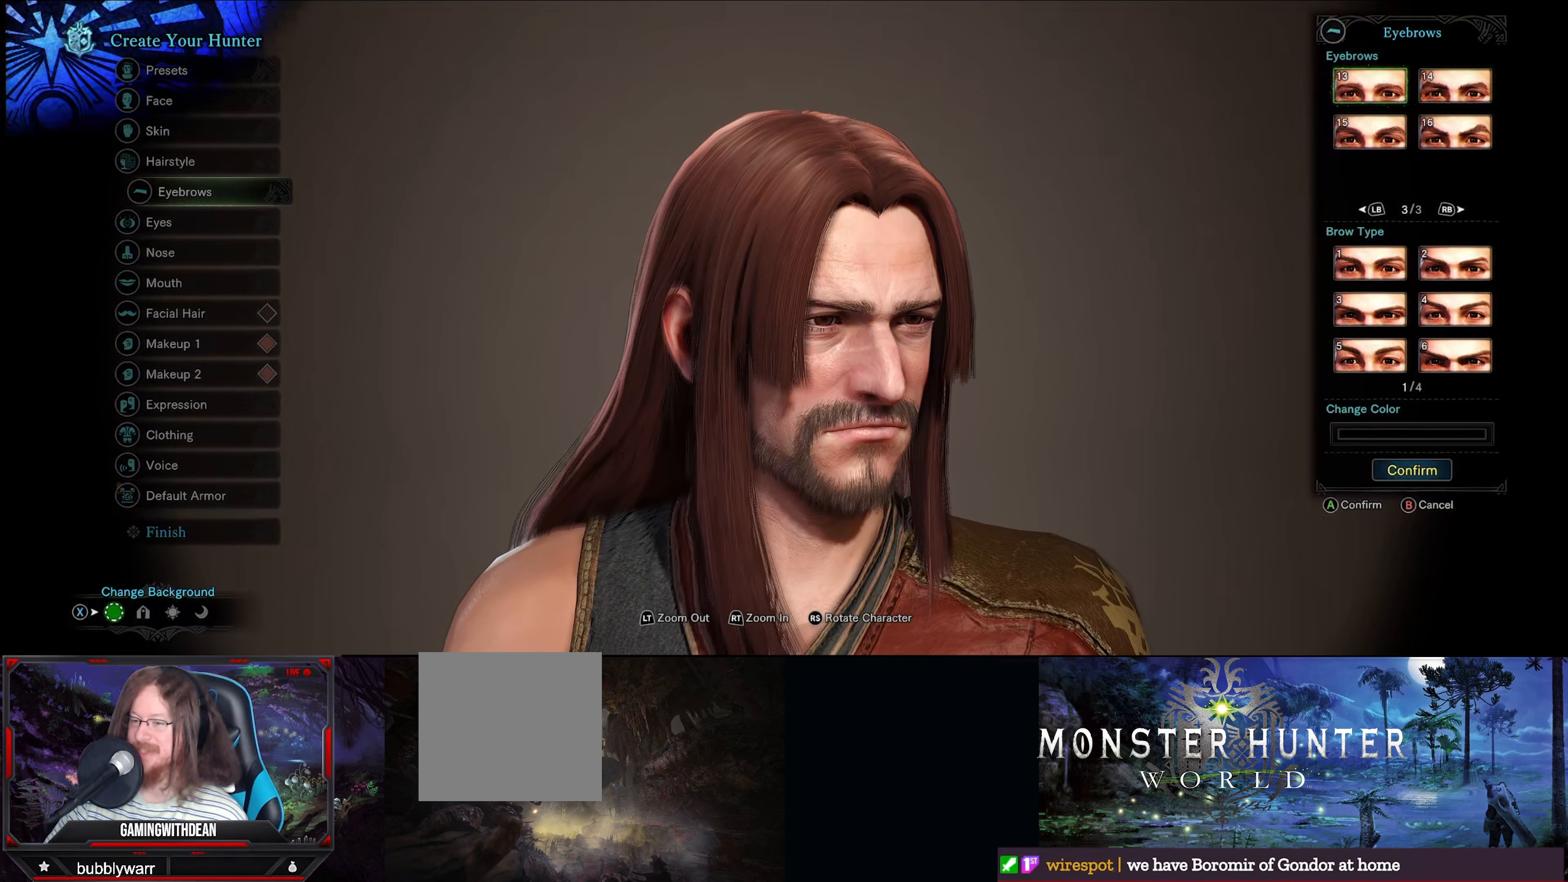
{"buttons": [], "left_stick": "center", "right_stick": "center", "events": []}
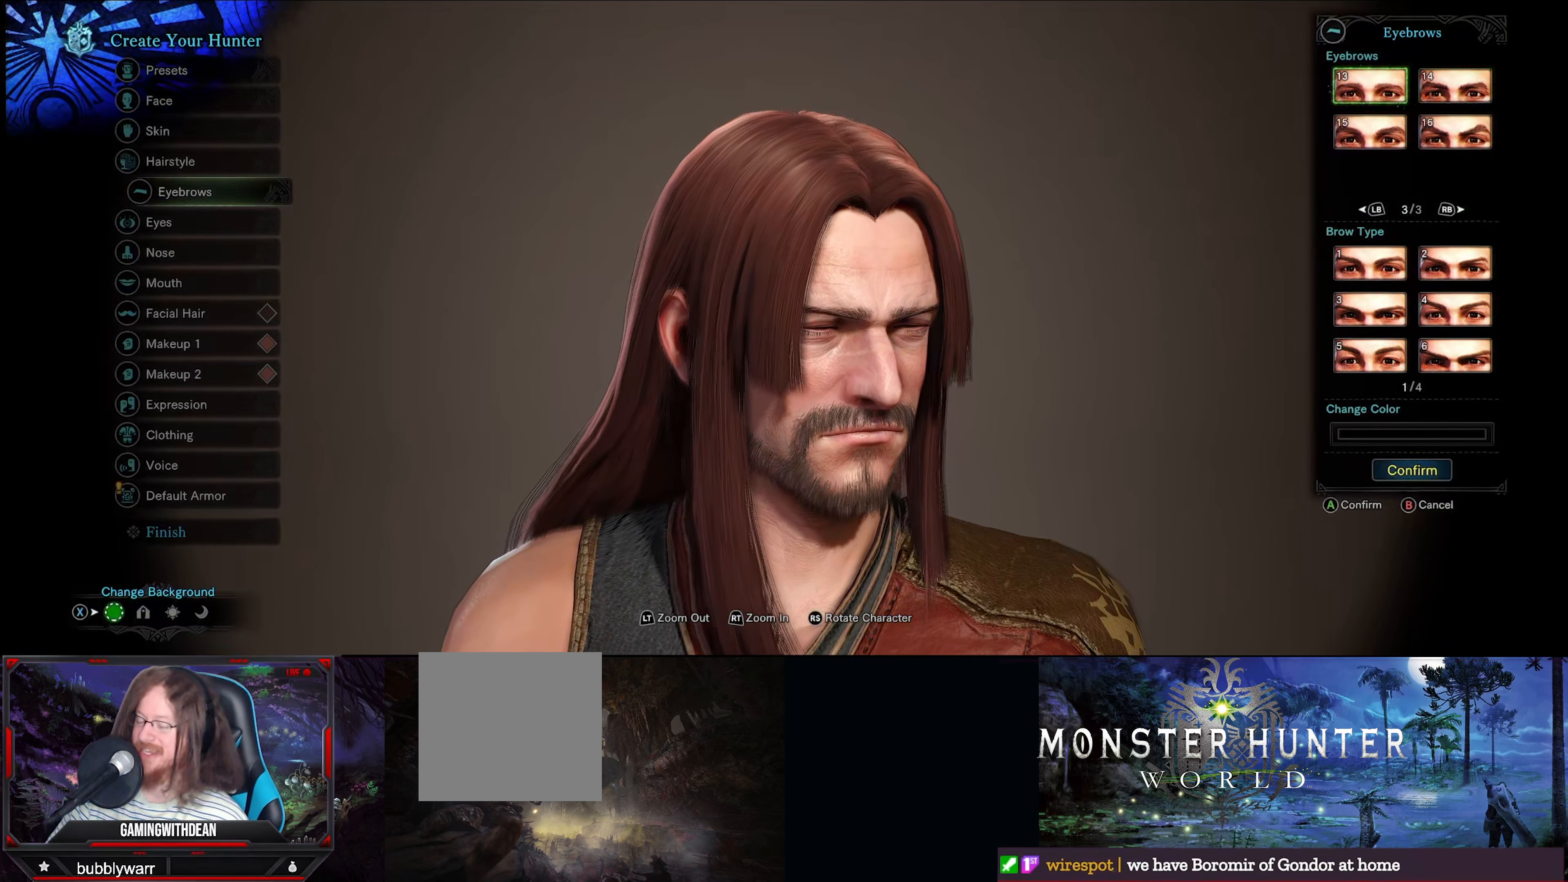
{"buttons": [], "left_stick": "center", "right_stick": "center", "events": []}
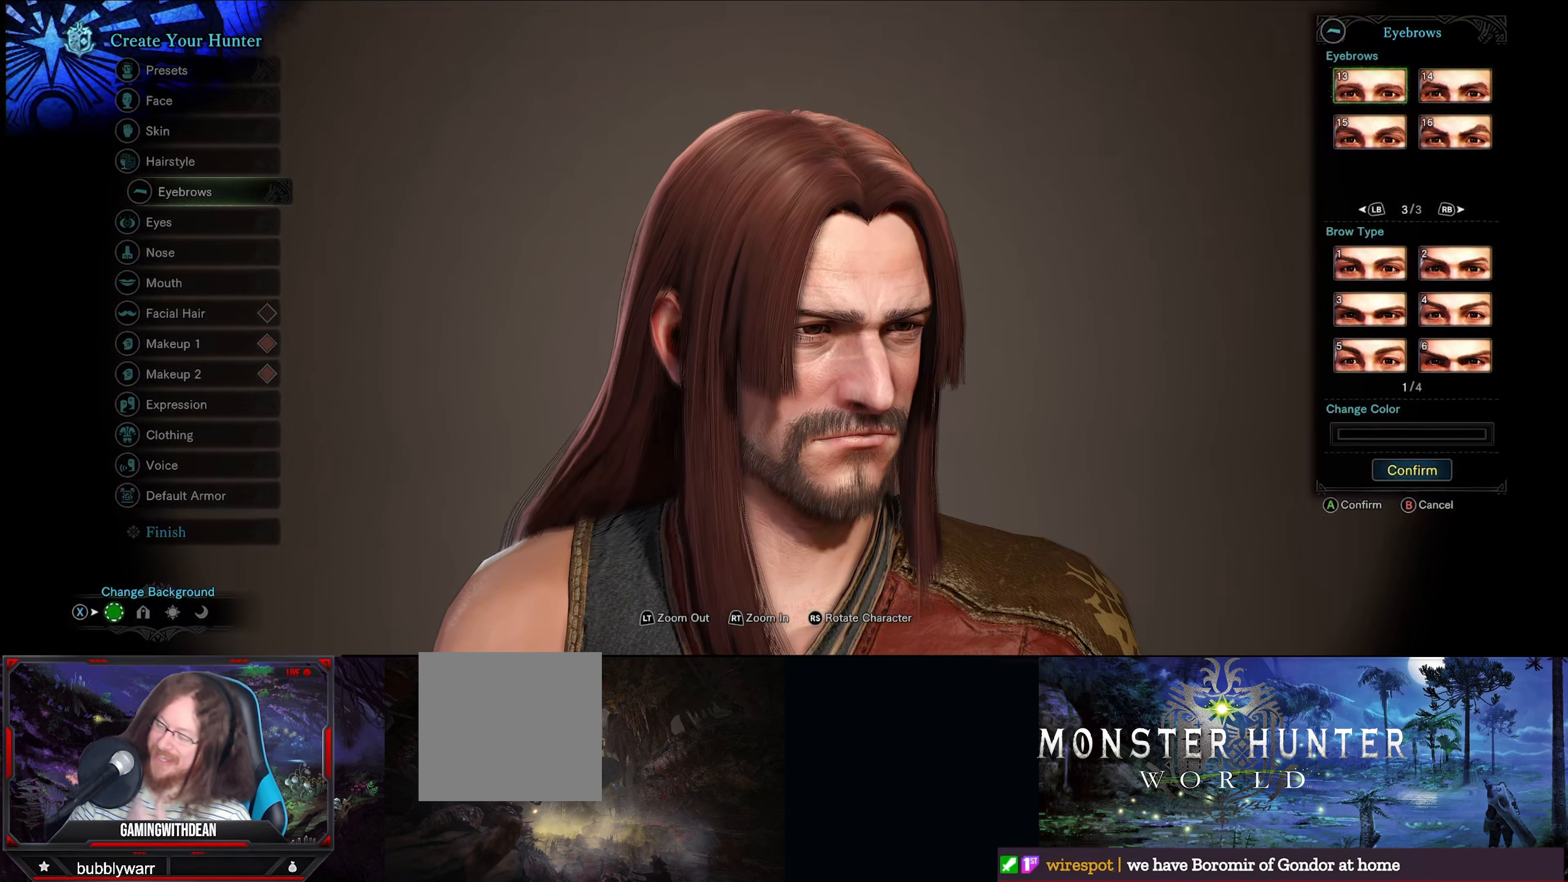
{"buttons": [], "left_stick": "center", "right_stick": "center", "events": []}
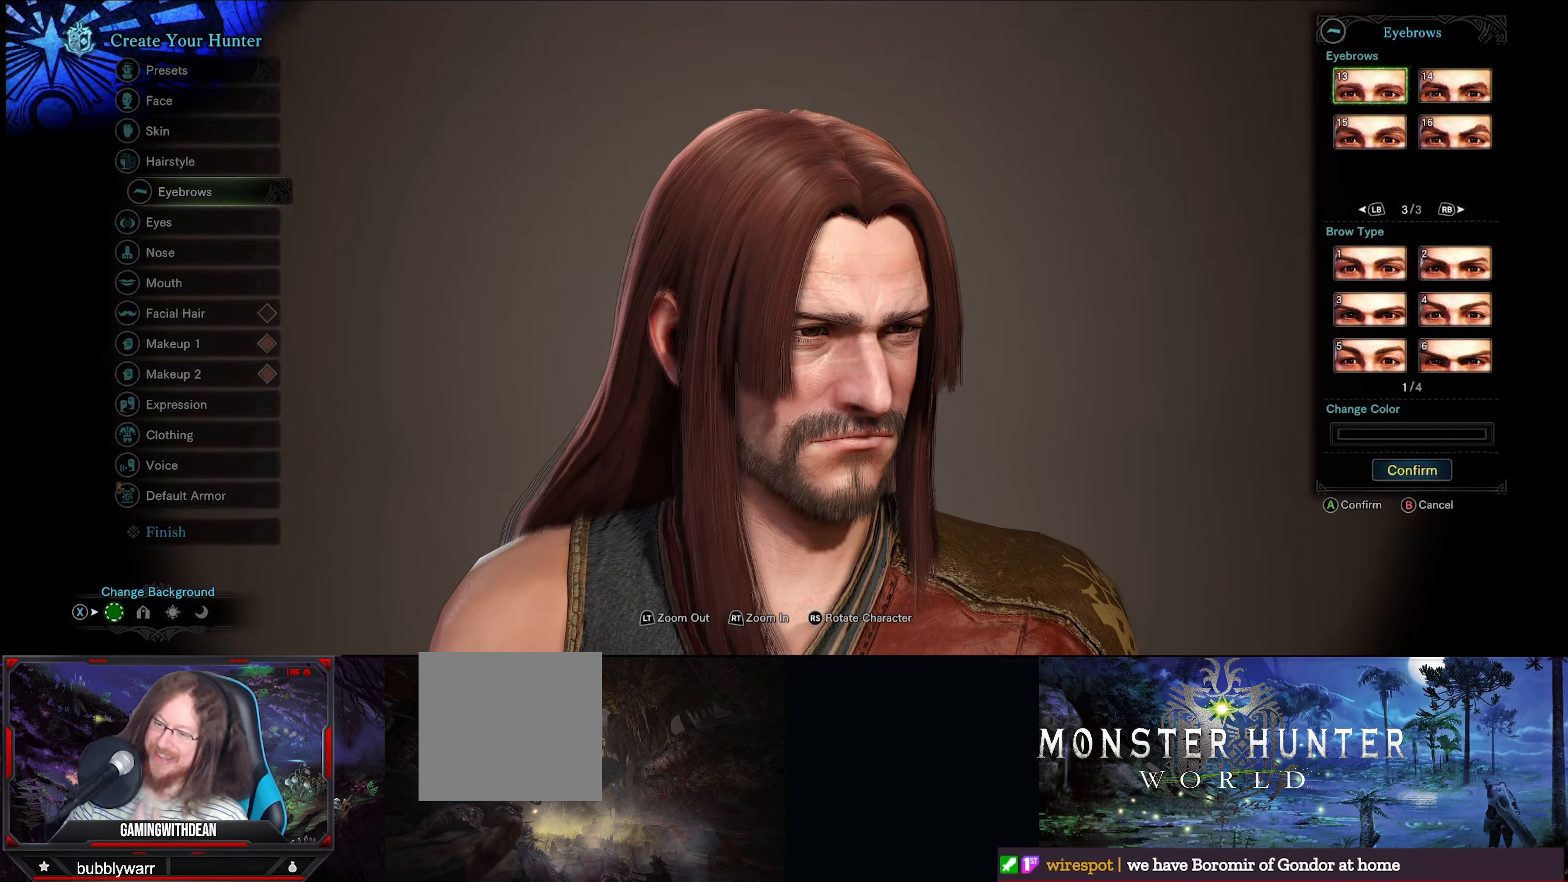
{"buttons": [], "left_stick": "center", "right_stick": "center", "events": []}
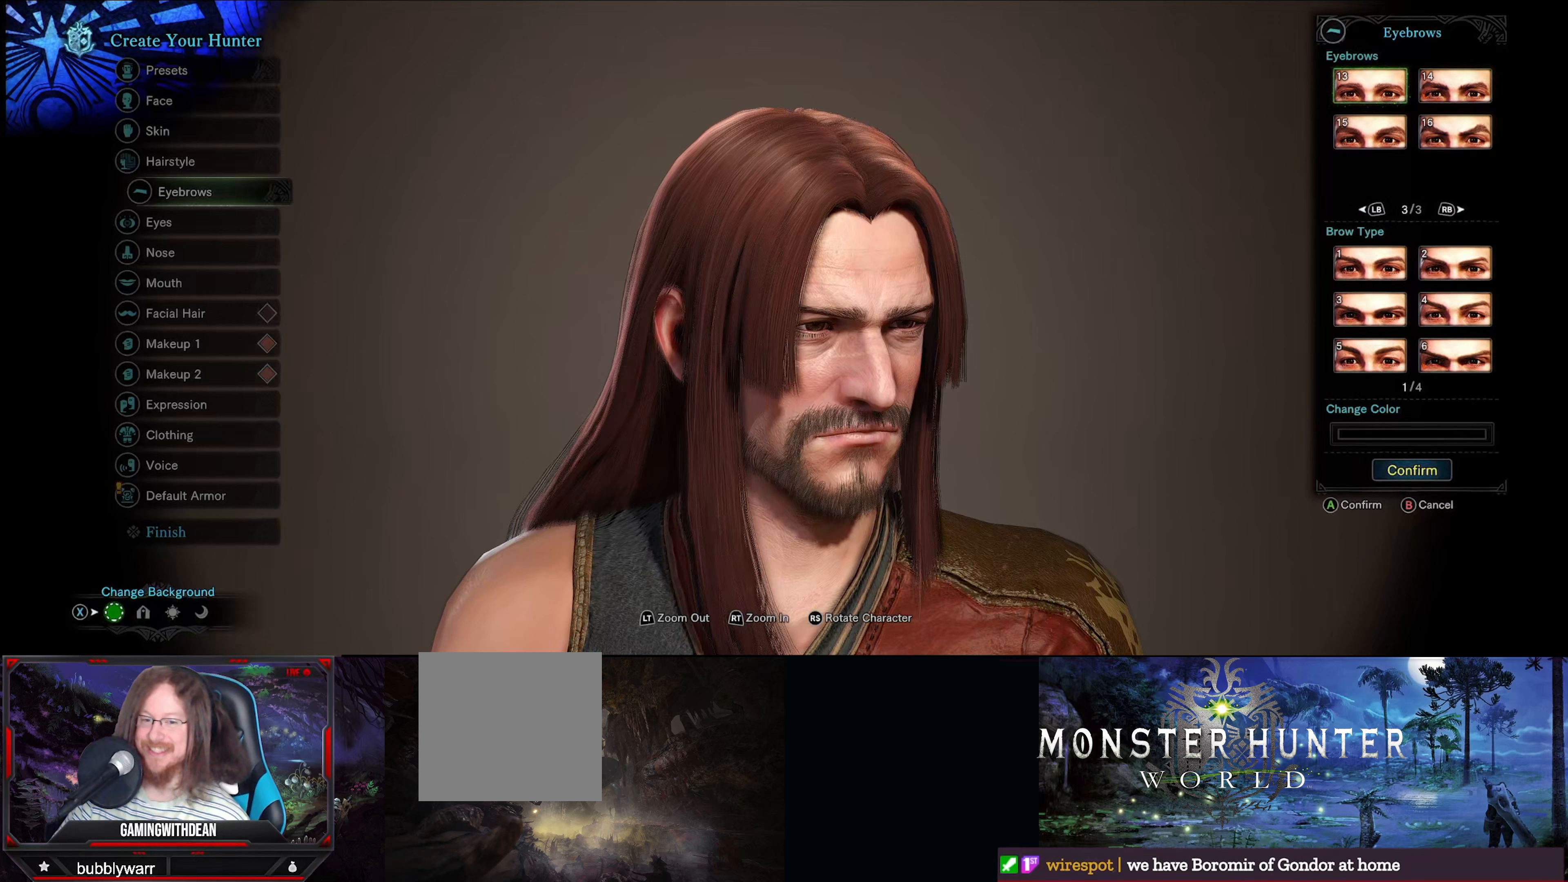
{"buttons": [], "left_stick": "center", "right_stick": "center", "events": []}
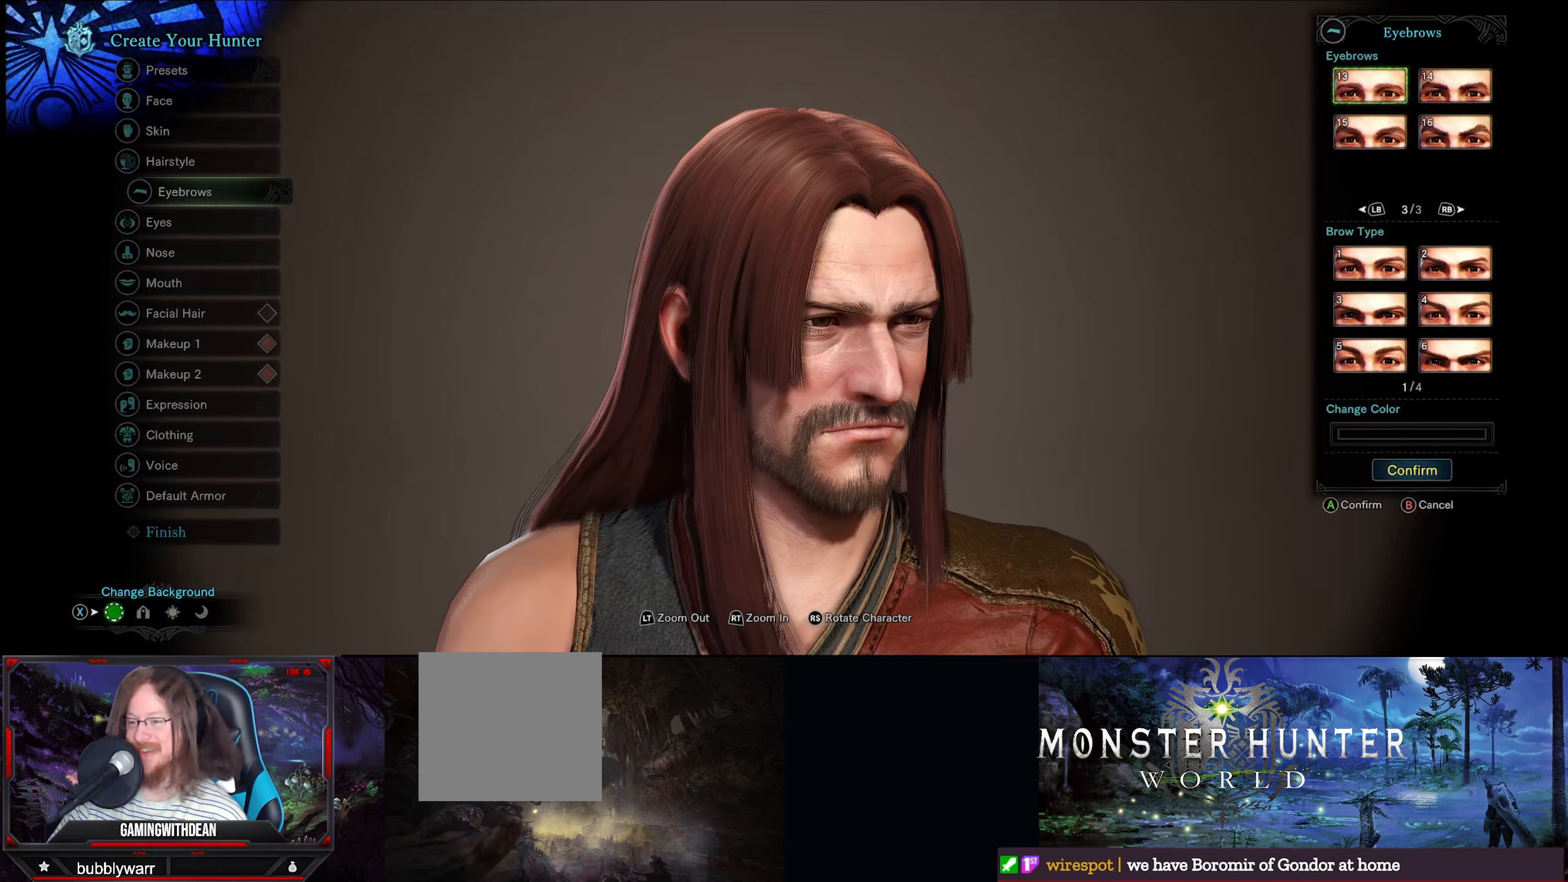
{"buttons": ["DPAD_RIGHT"], "left_stick": "center", "right_stick": "center", "events": [[17, "DPAD_DOWN", "down"], [133, "DPAD_DOWN", "up"], [500, "DPAD_RIGHT", "down"]]}
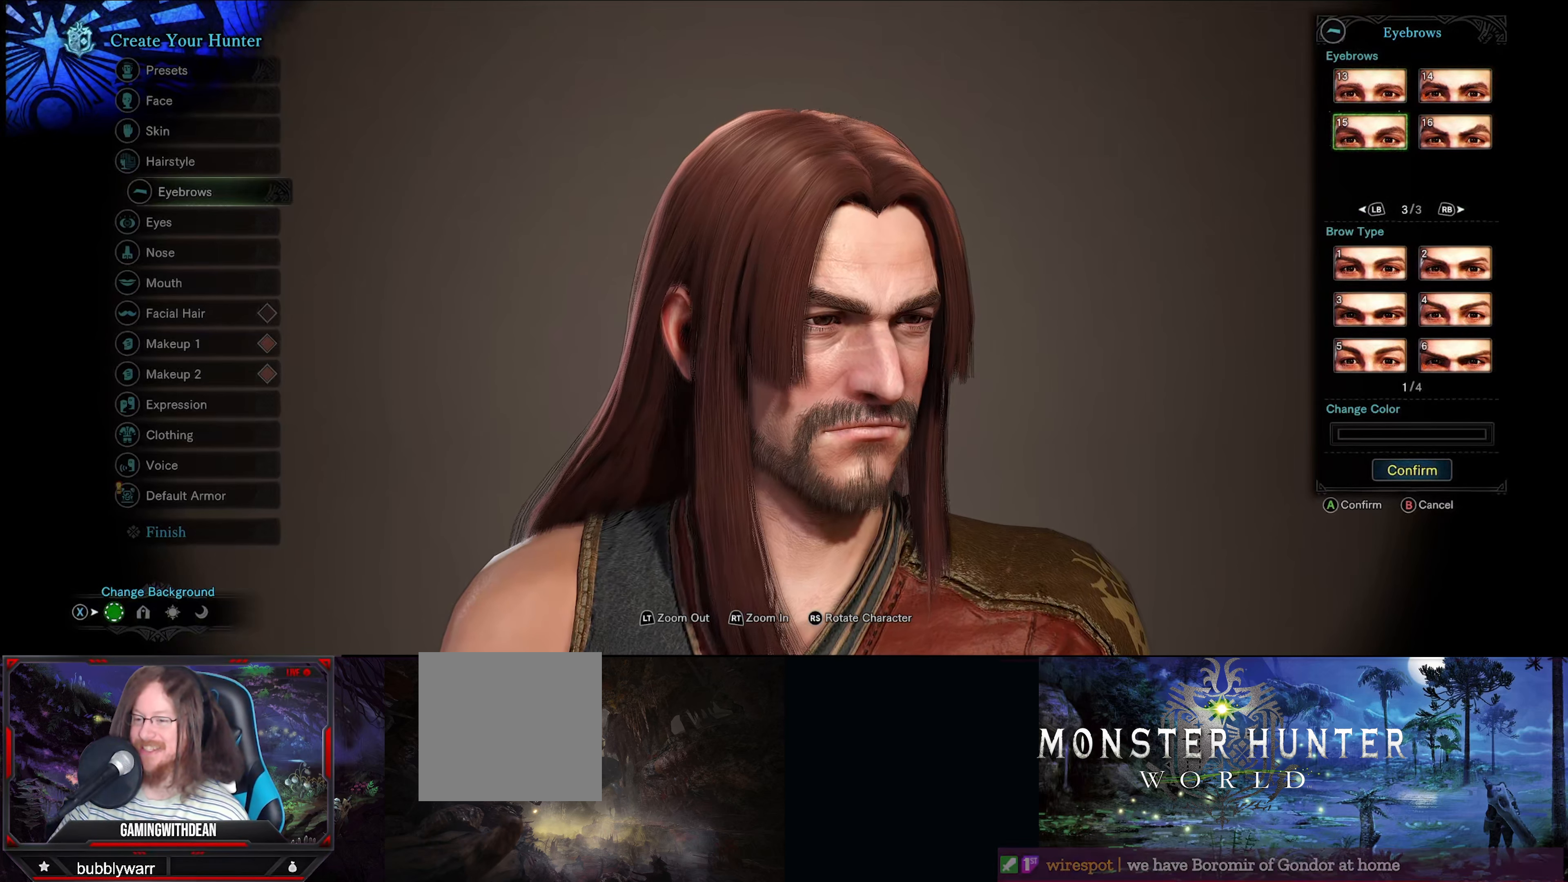
{"buttons": [], "left_stick": "center", "right_stick": "center", "events": [[133, "DPAD_RIGHT", "up"]]}
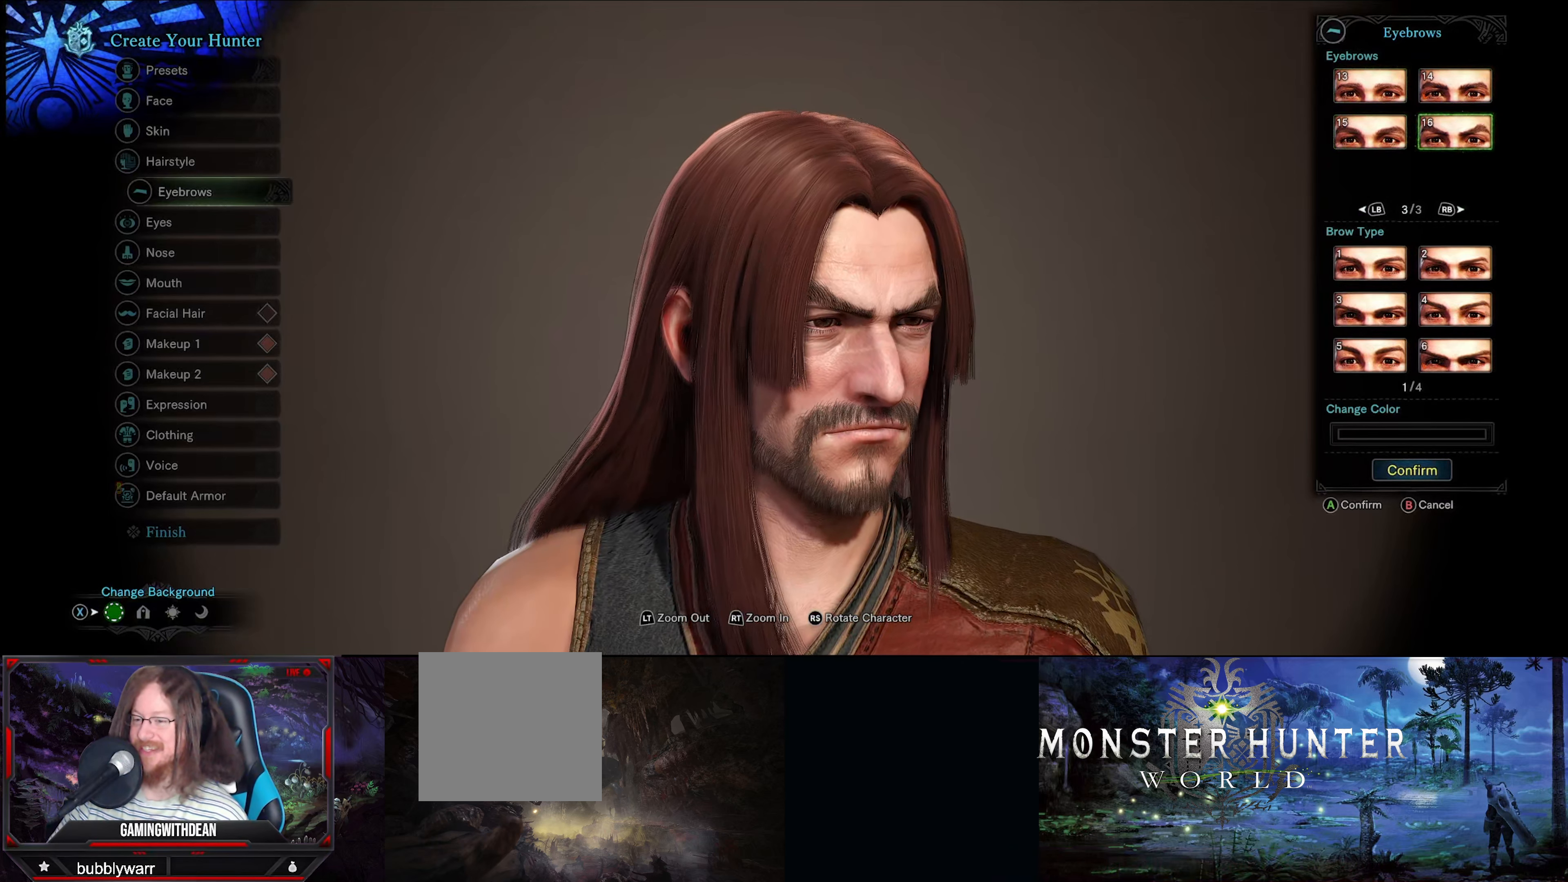
{"buttons": [], "left_stick": "center", "right_stick": "center", "events": [[200, "DPAD_LEFT", "down"], [317, "DPAD_LEFT", "up"]]}
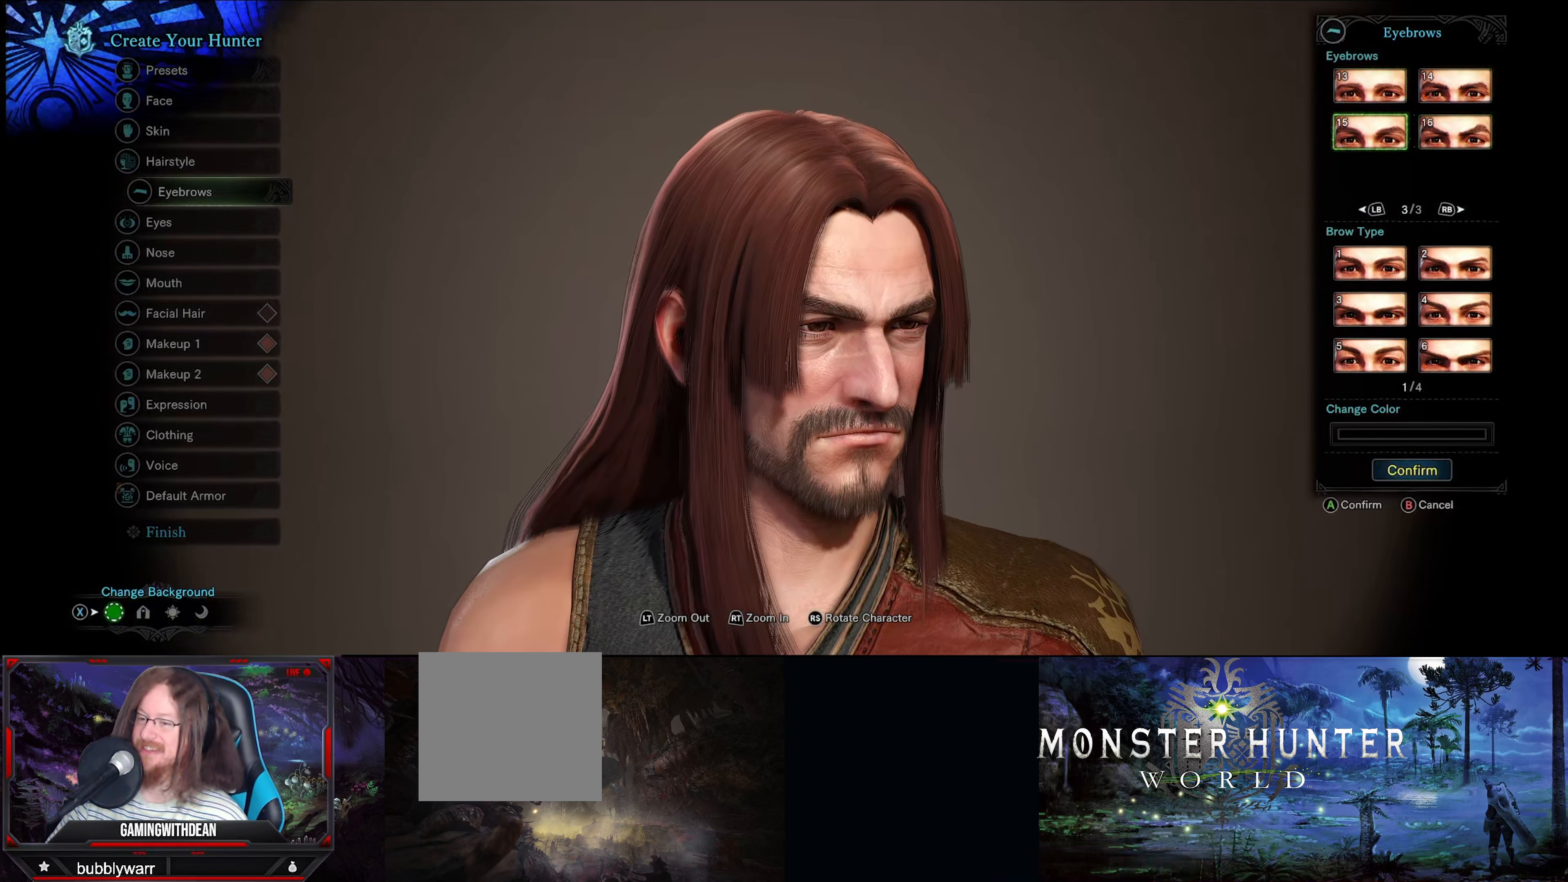
{"buttons": [], "left_stick": "center", "right_stick": "center", "events": []}
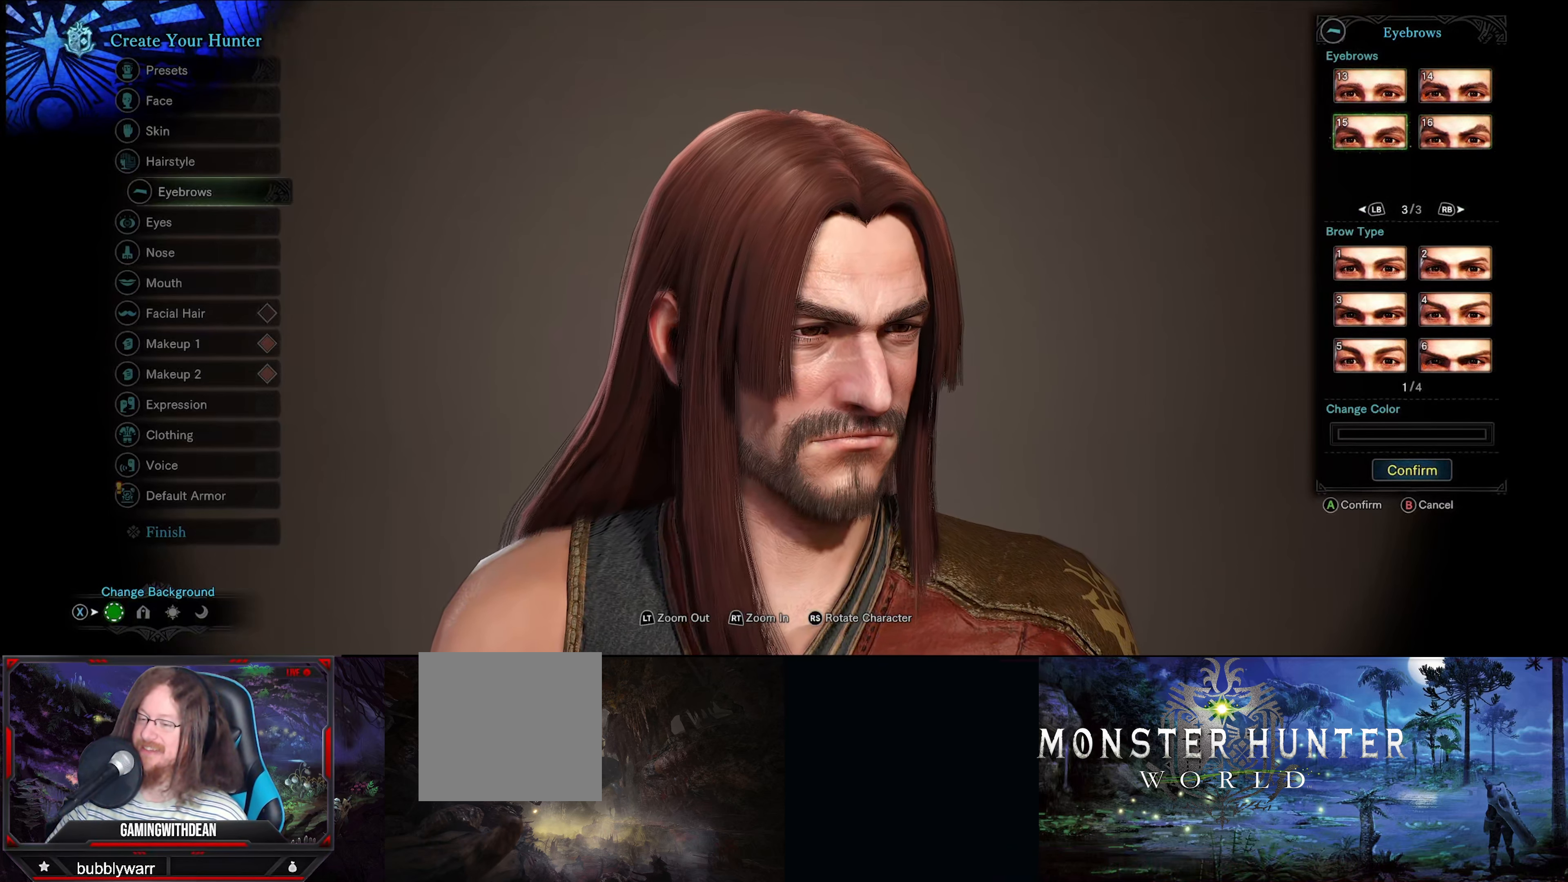
{"buttons": ["A"], "left_stick": "center", "right_stick": "center", "events": [[400, "A", "down"]]}
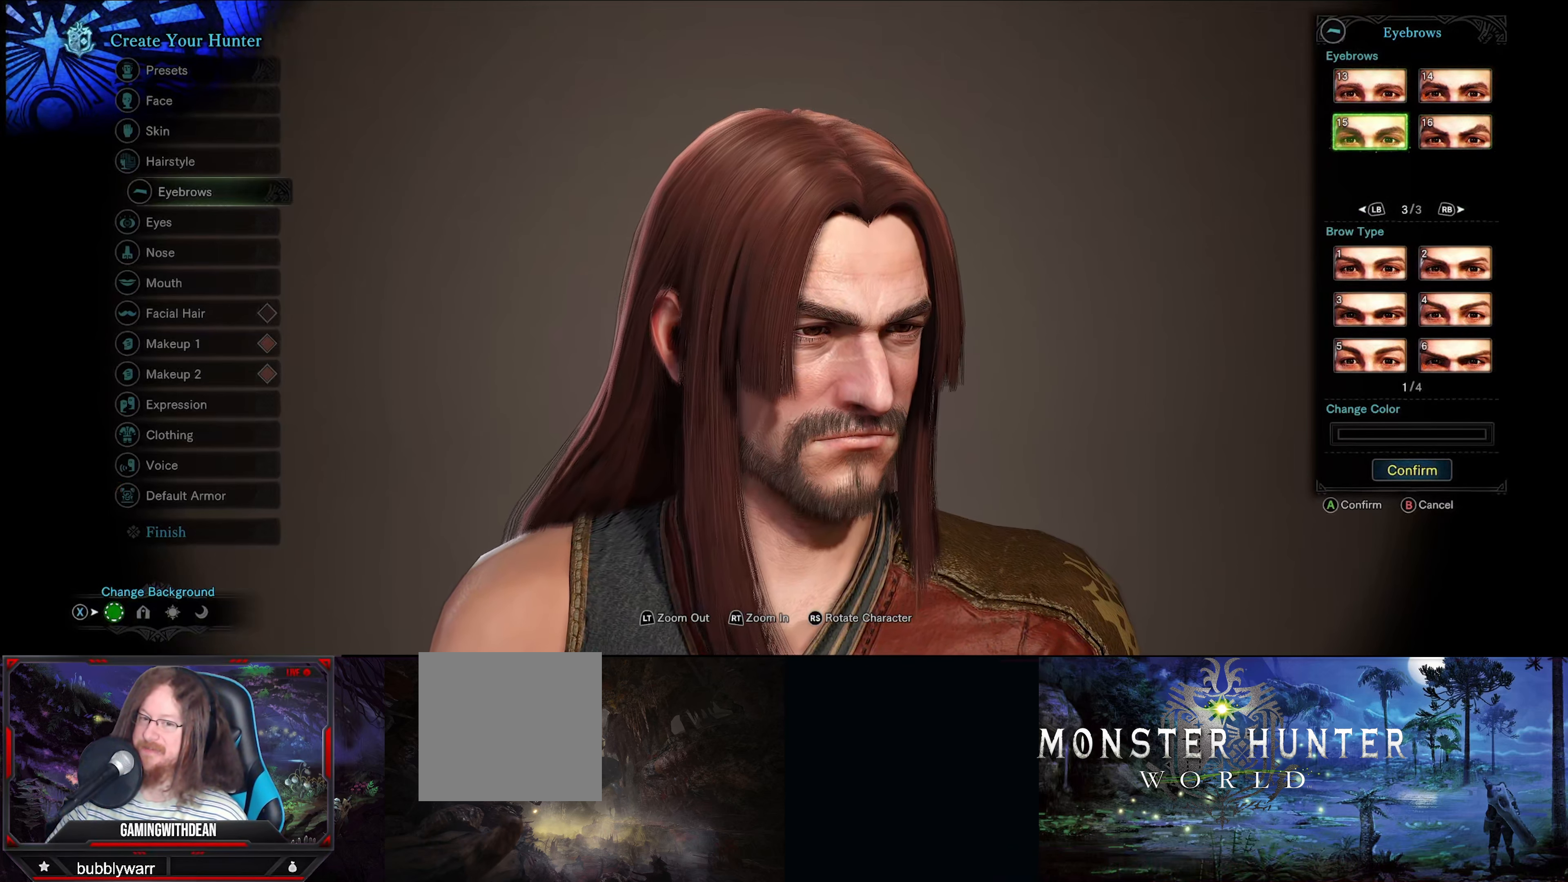
{"buttons": [], "left_stick": "center", "right_stick": "center", "events": [[33, "A", "up"], [300, "DPAD_DOWN", "down"], [433, "DPAD_DOWN", "up"]]}
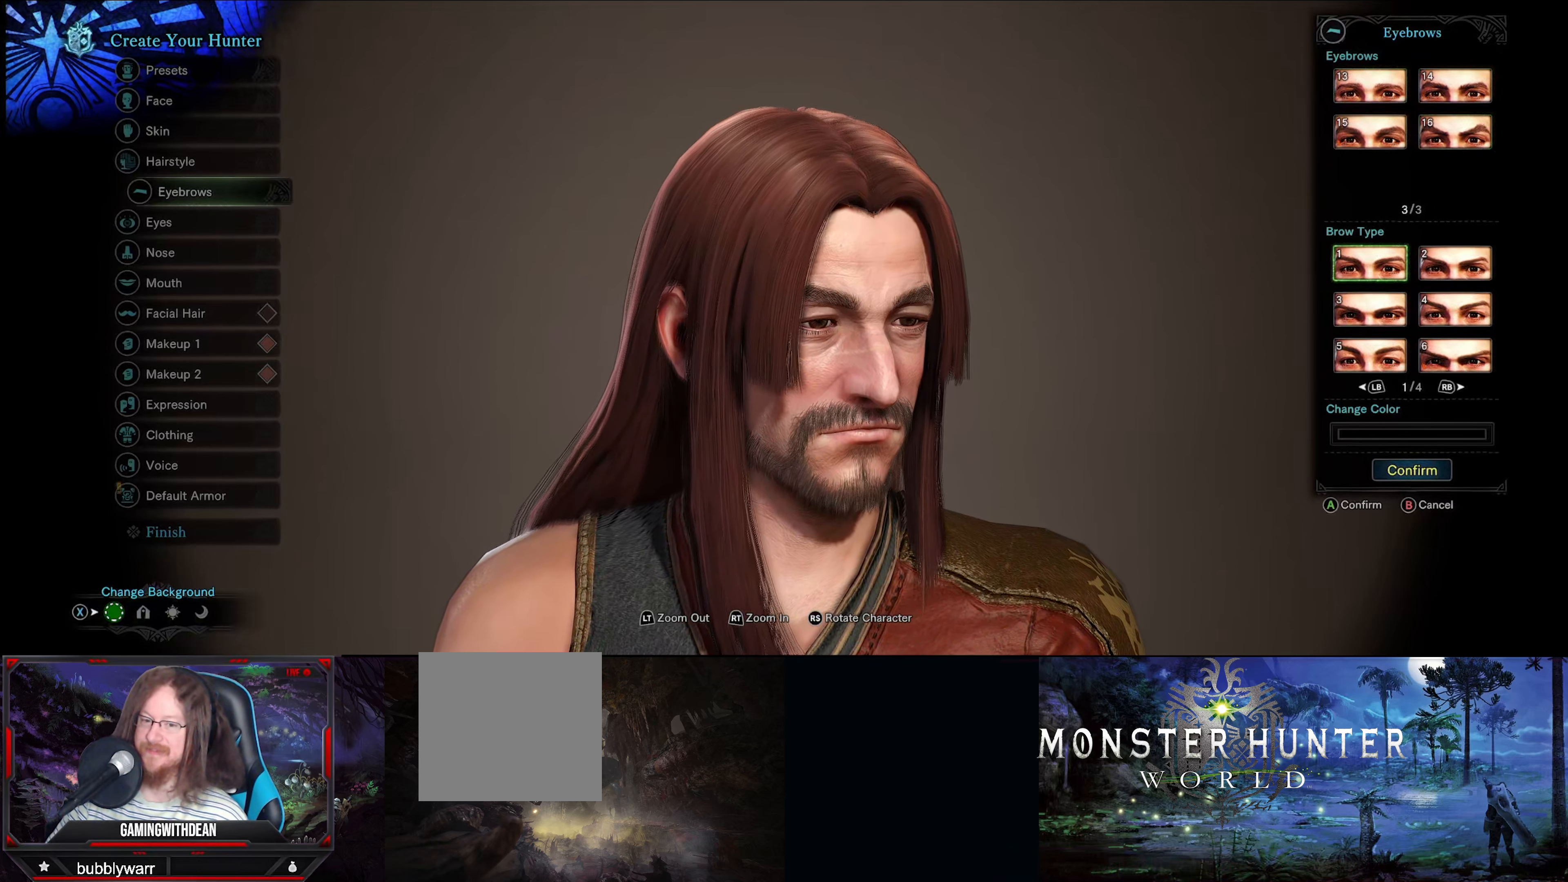
{"buttons": [], "left_stick": "center", "right_stick": "center", "events": []}
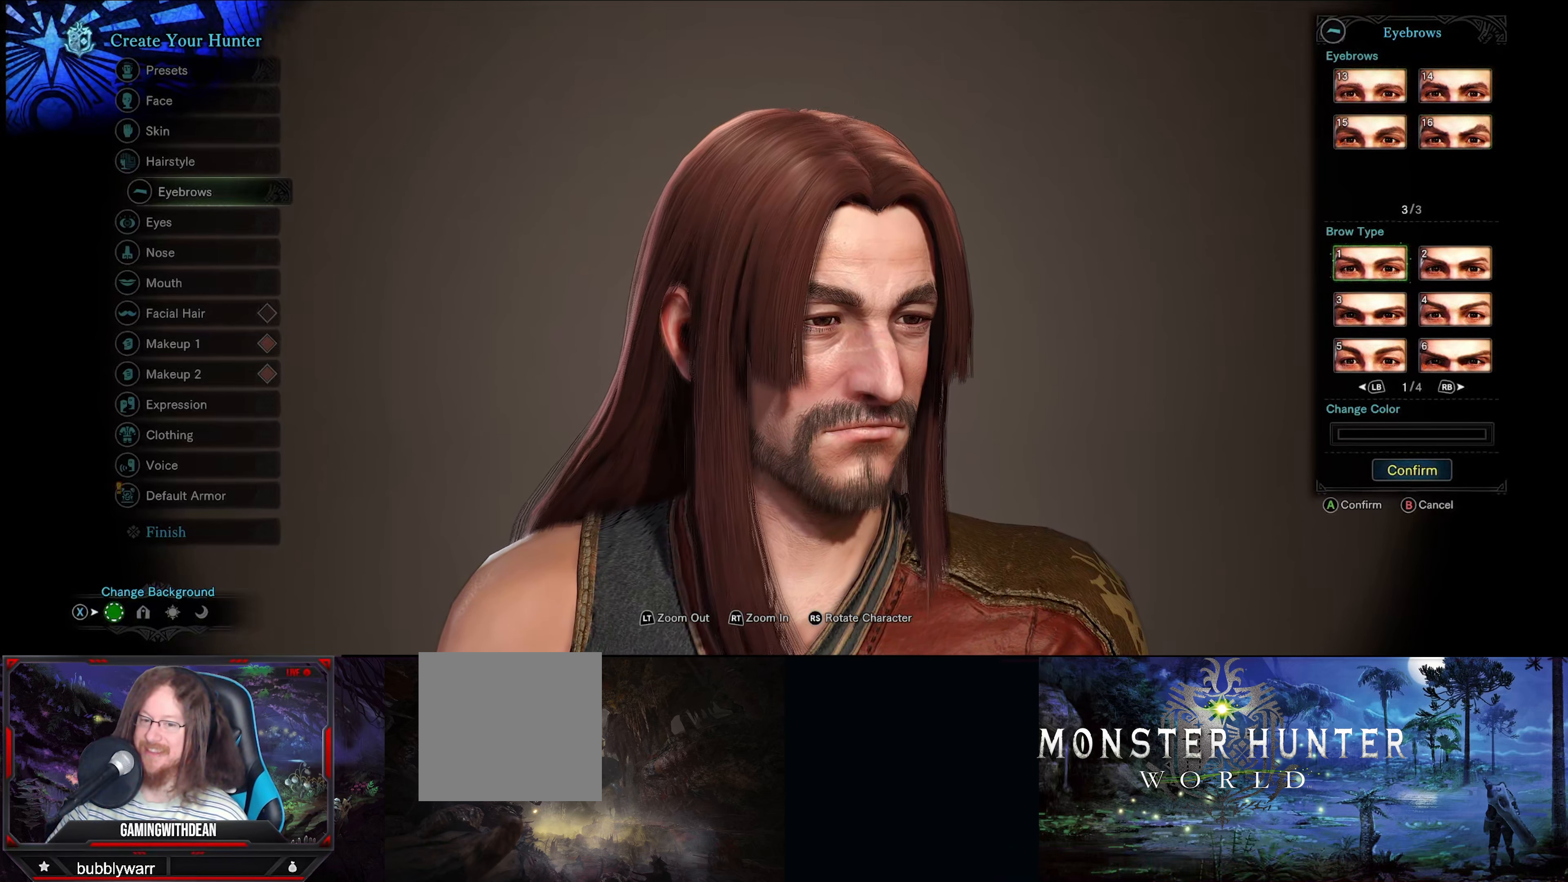
{"buttons": [], "left_stick": "center", "right_stick": "center", "events": []}
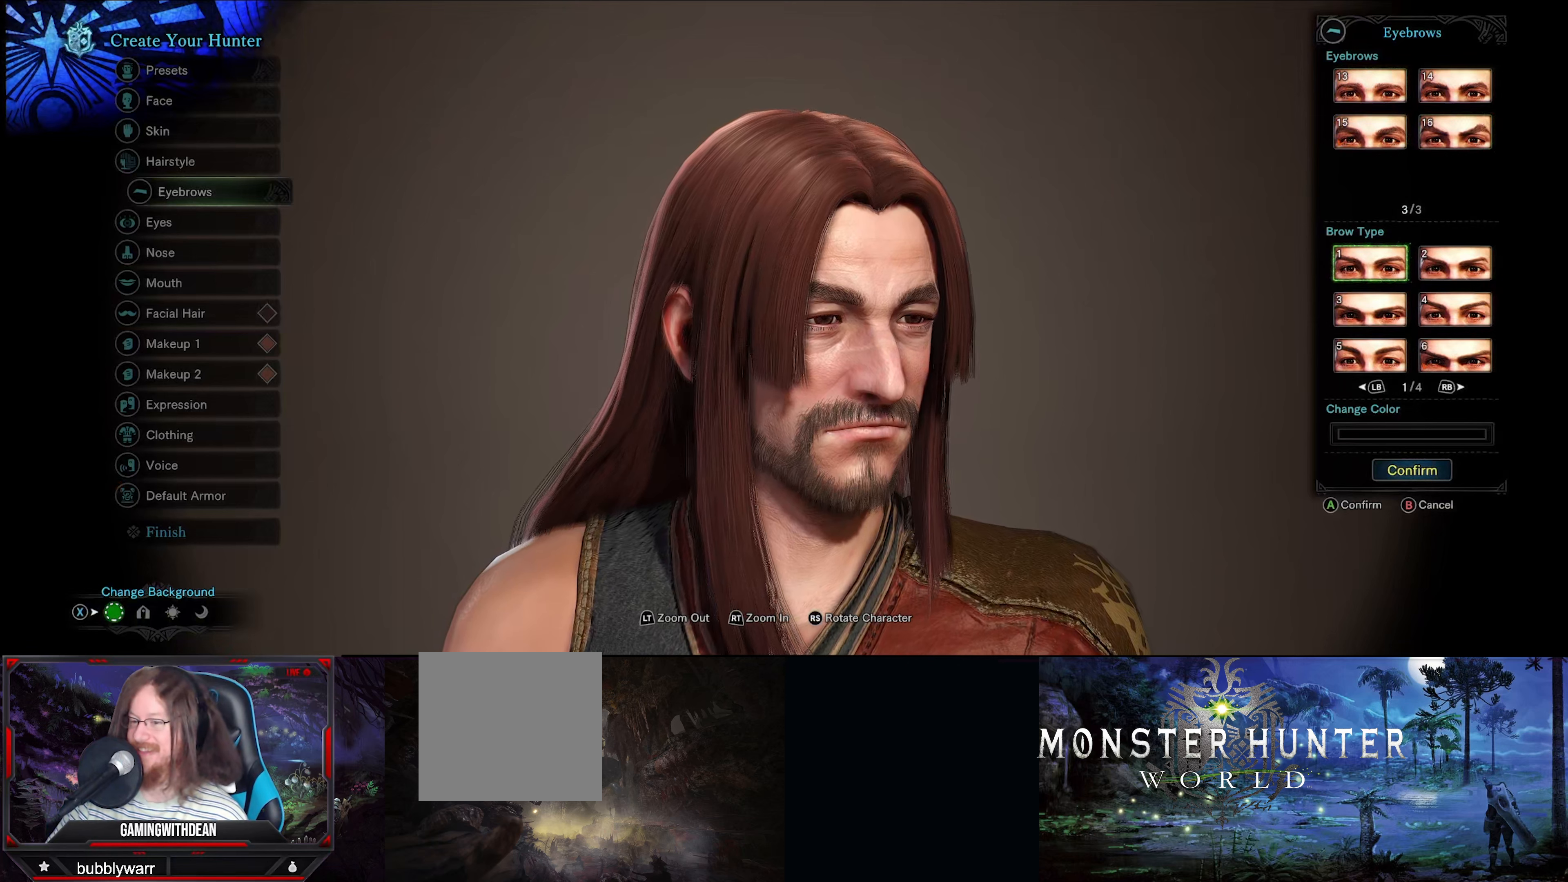
{"buttons": [], "left_stick": "center", "right_stick": "center", "events": [[34, "DPAD_RIGHT", "down"], [184, "DPAD_RIGHT", "up"]]}
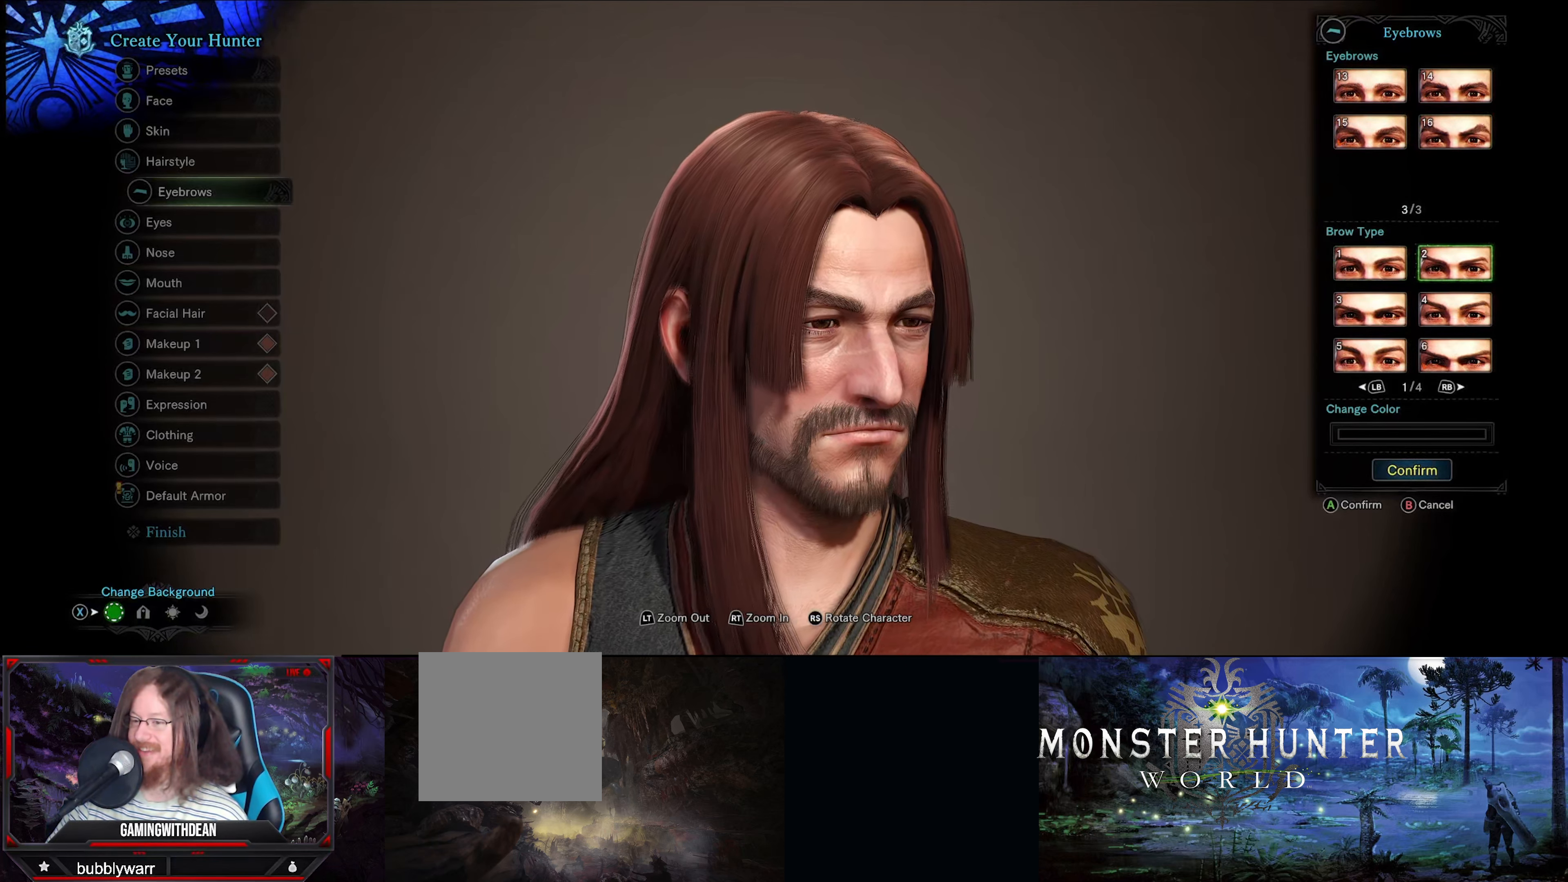
{"buttons": [], "left_stick": "center", "right_stick": "center", "events": []}
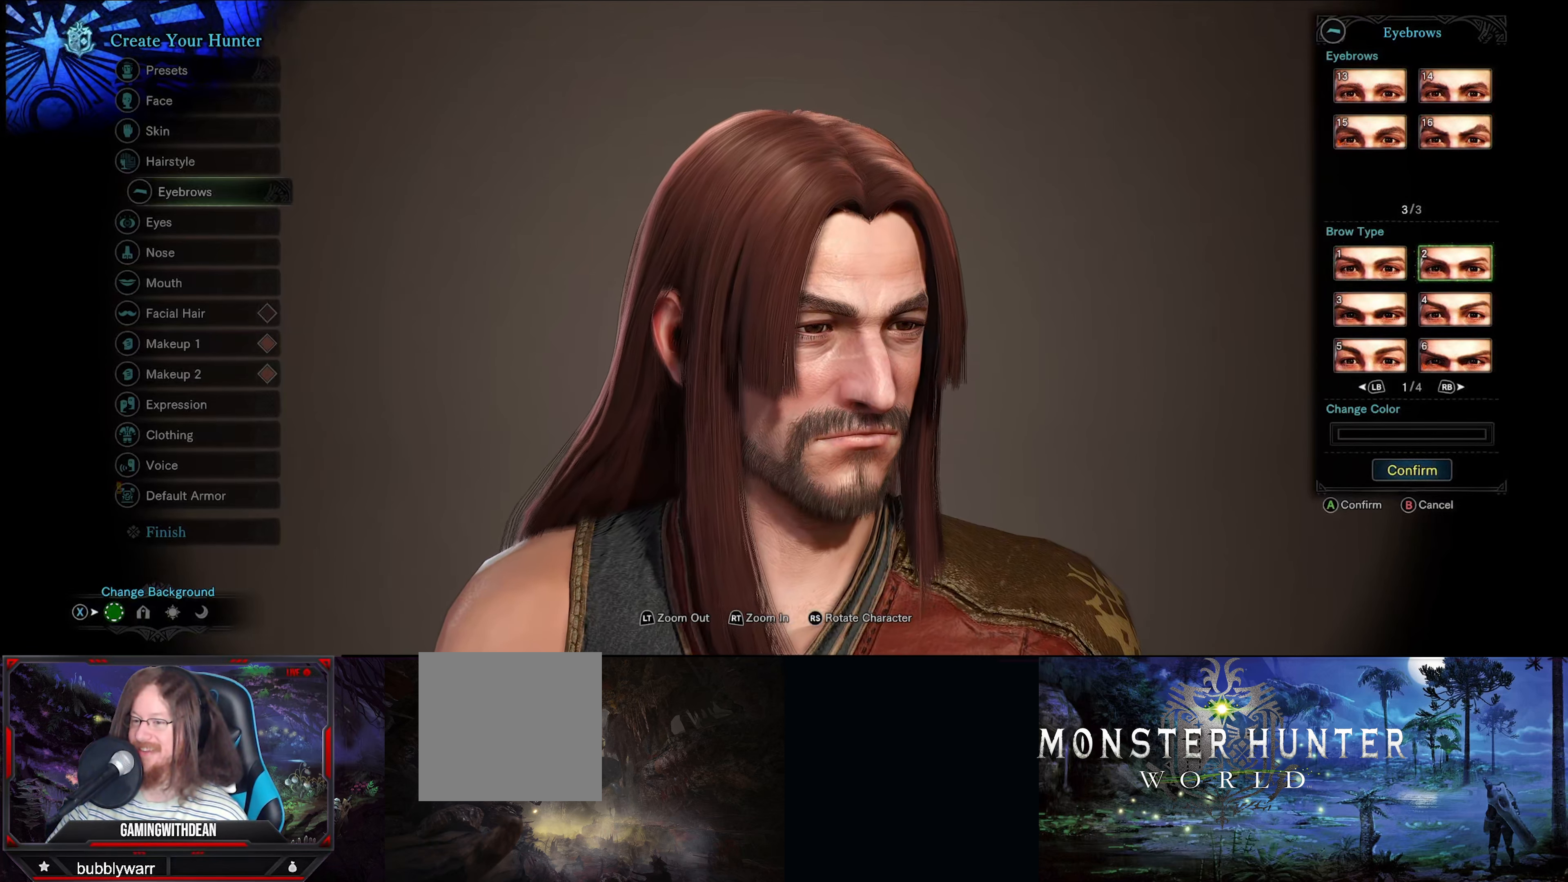
{"buttons": ["DPAD_DOWN"], "left_stick": "center", "right_stick": "center", "events": [[17, "DPAD_LEFT", "down"], [167, "DPAD_LEFT", "up"], [384, "DPAD_DOWN", "down"]]}
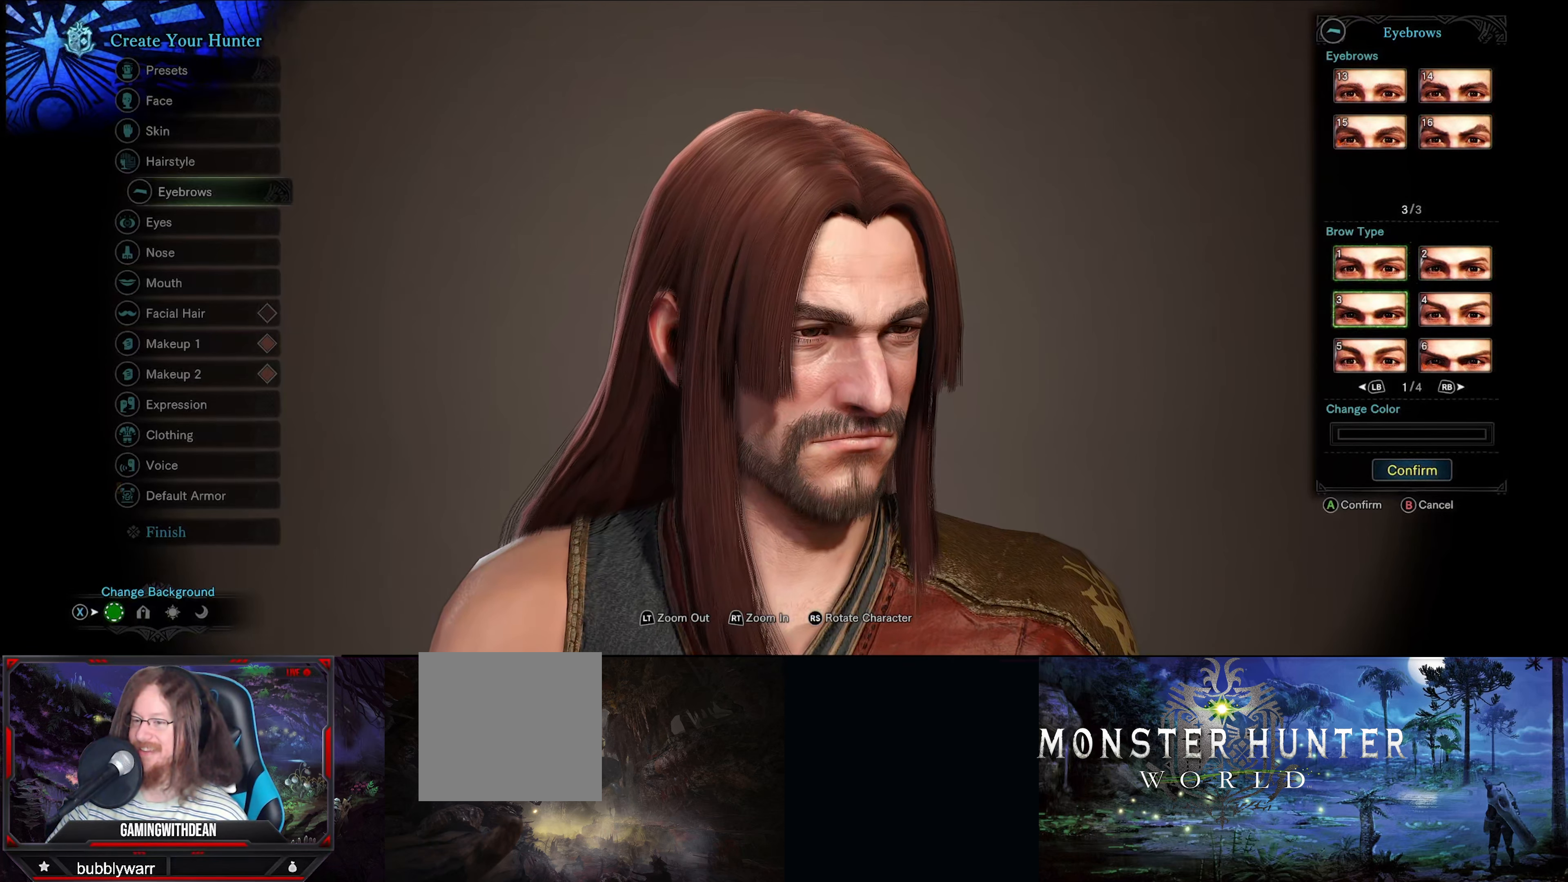
{"buttons": [], "left_stick": "center", "right_stick": "center", "events": [[50, "DPAD_DOWN", "up"], [267, "DPAD_RIGHT", "down"], [417, "DPAD_RIGHT", "up"]]}
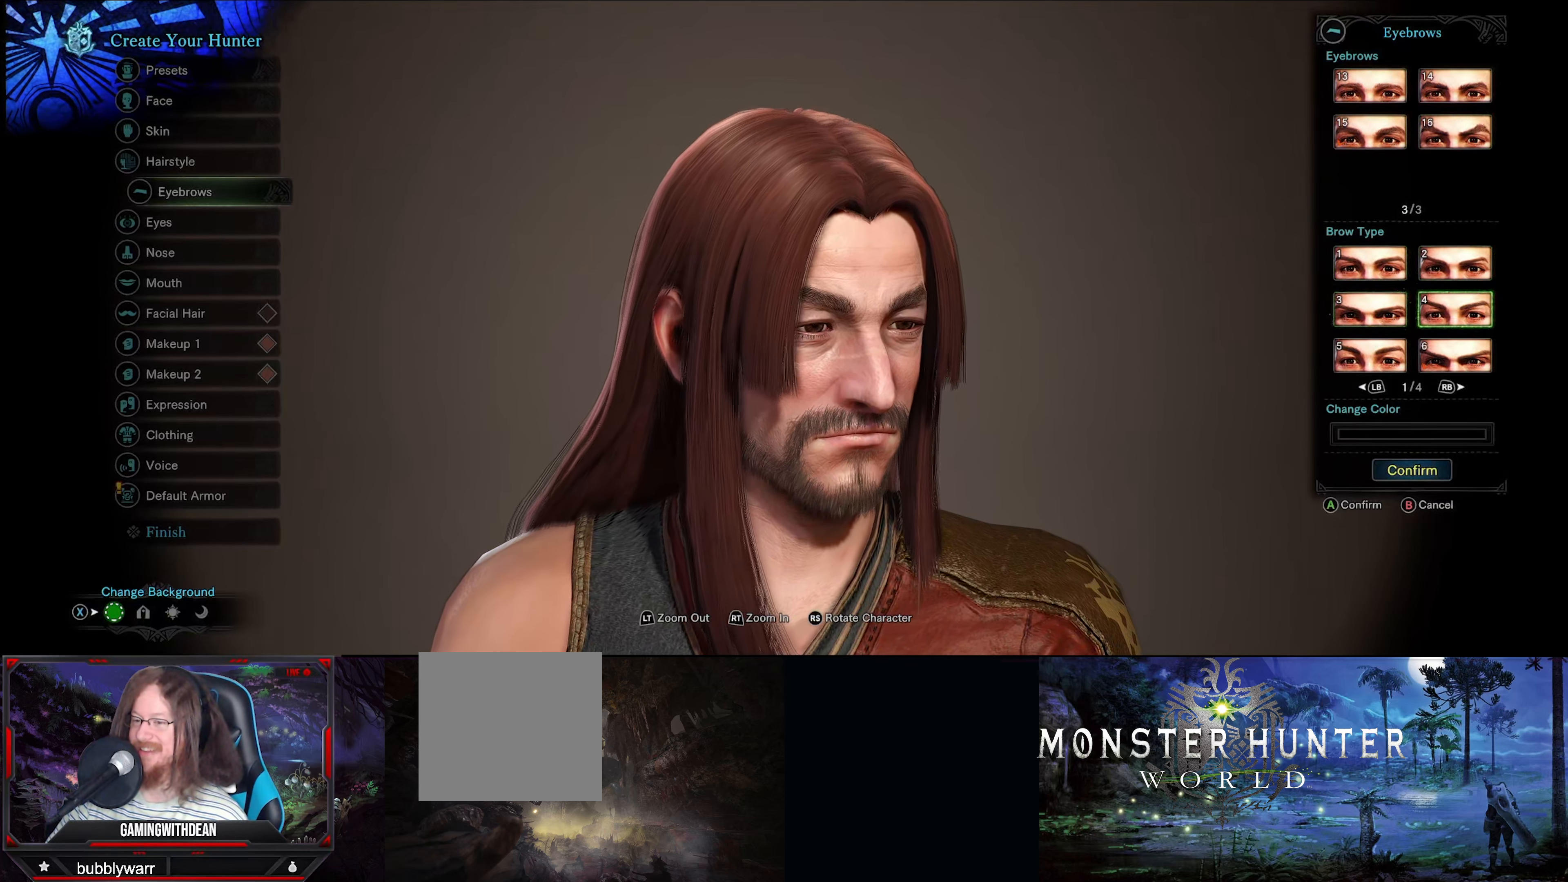
{"buttons": [], "left_stick": "center", "right_stick": "center", "events": [[350, "DPAD_DOWN", "down"], [500, "DPAD_DOWN", "up"]]}
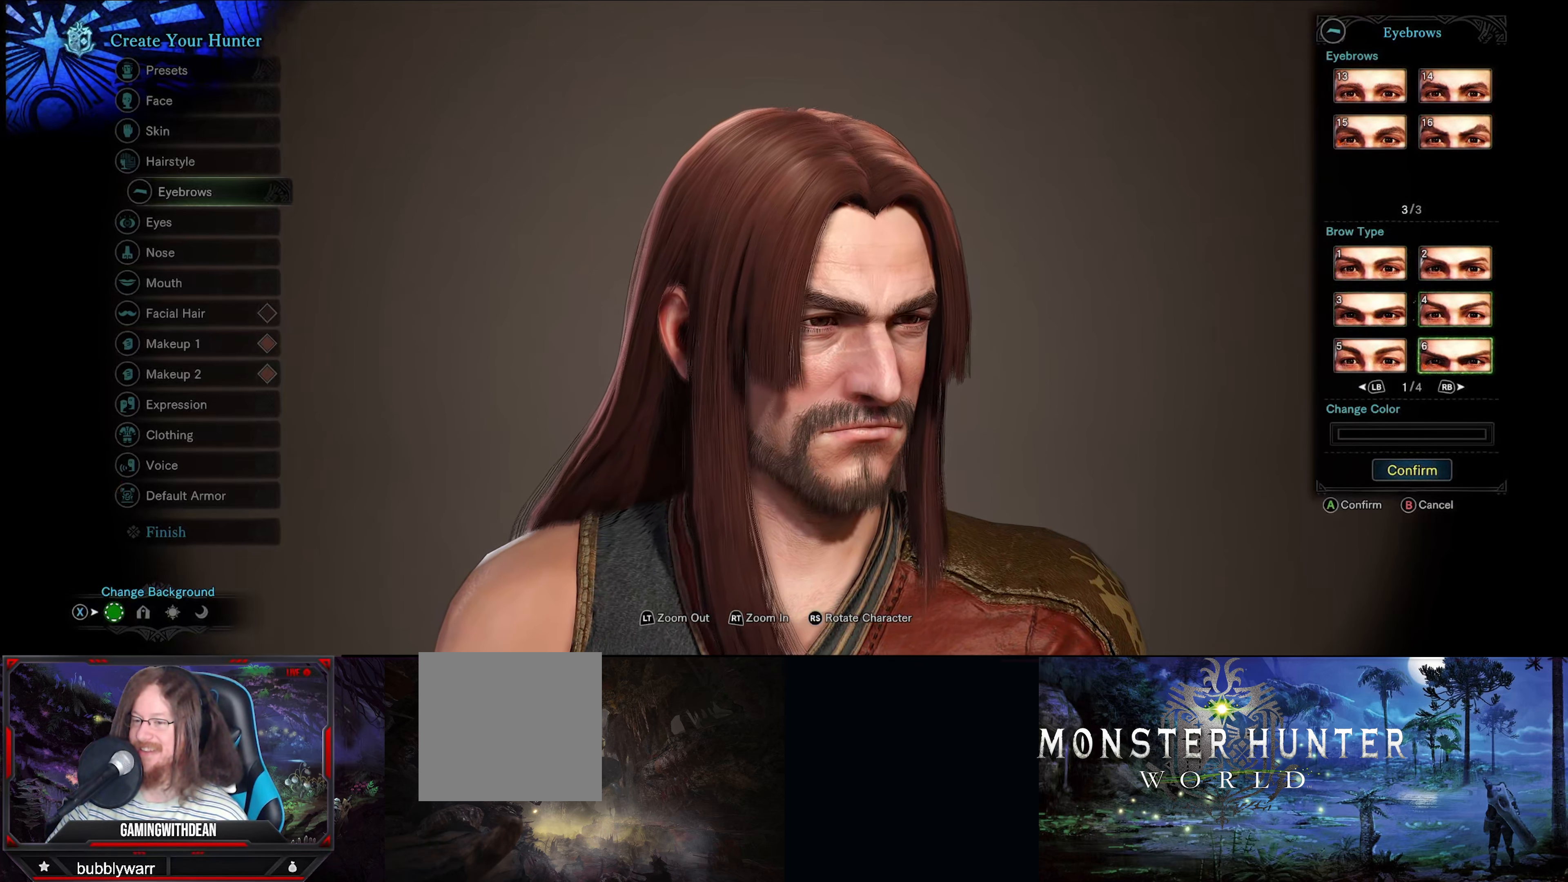
{"buttons": ["DPAD_LEFT"], "left_stick": "center", "right_stick": "center", "events": [[384, "DPAD_LEFT", "down"]]}
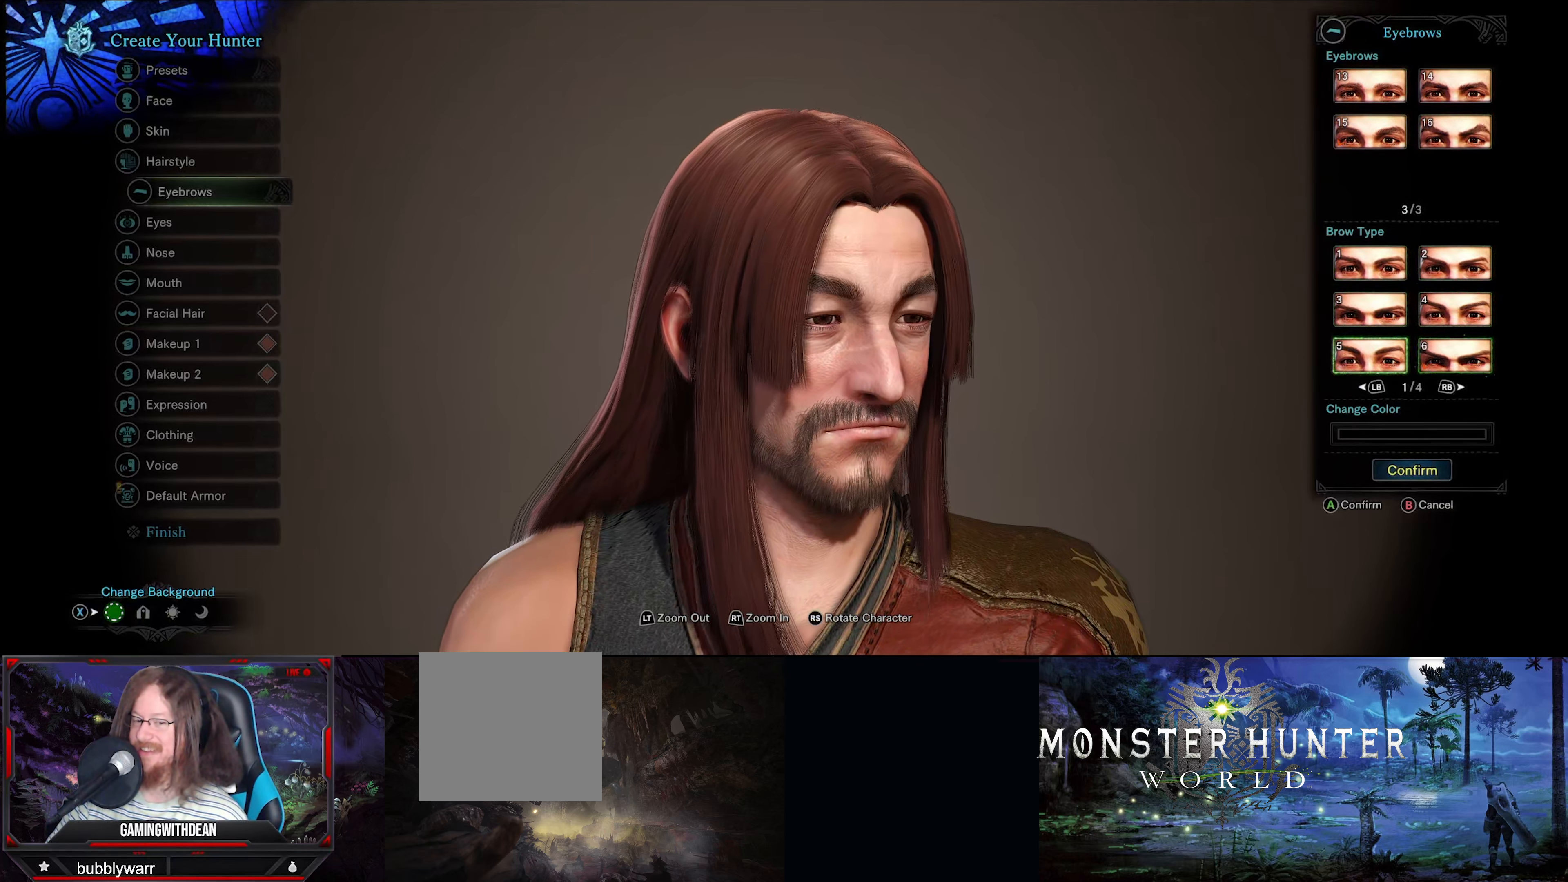
{"buttons": [], "left_stick": "center", "right_stick": "center", "events": [[34, "DPAD_LEFT", "up"]]}
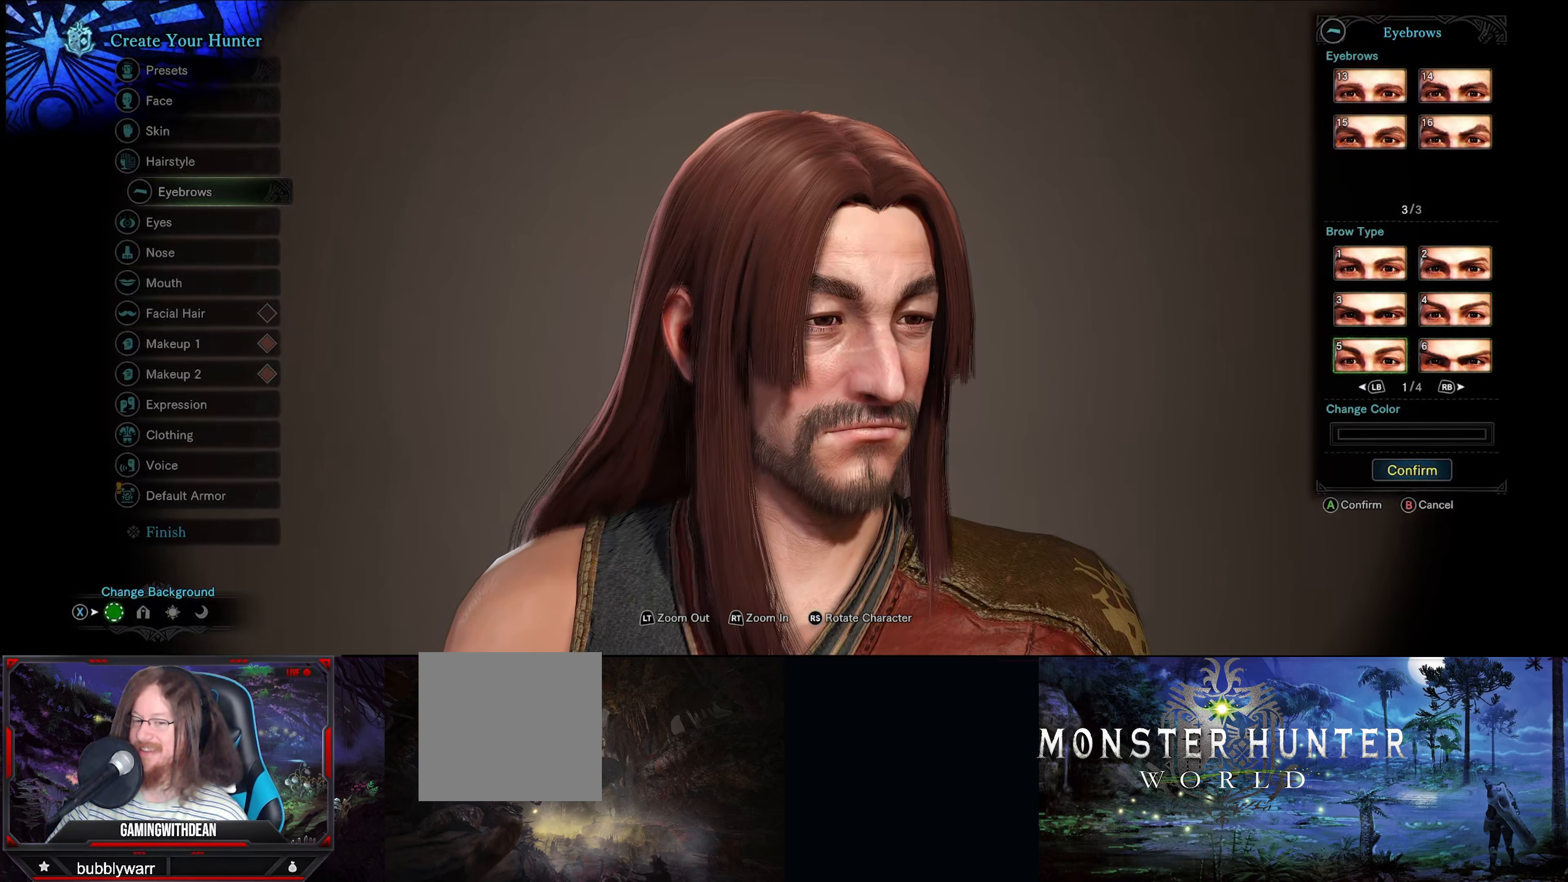
{"buttons": [], "left_stick": "center", "right_stick": "center", "events": []}
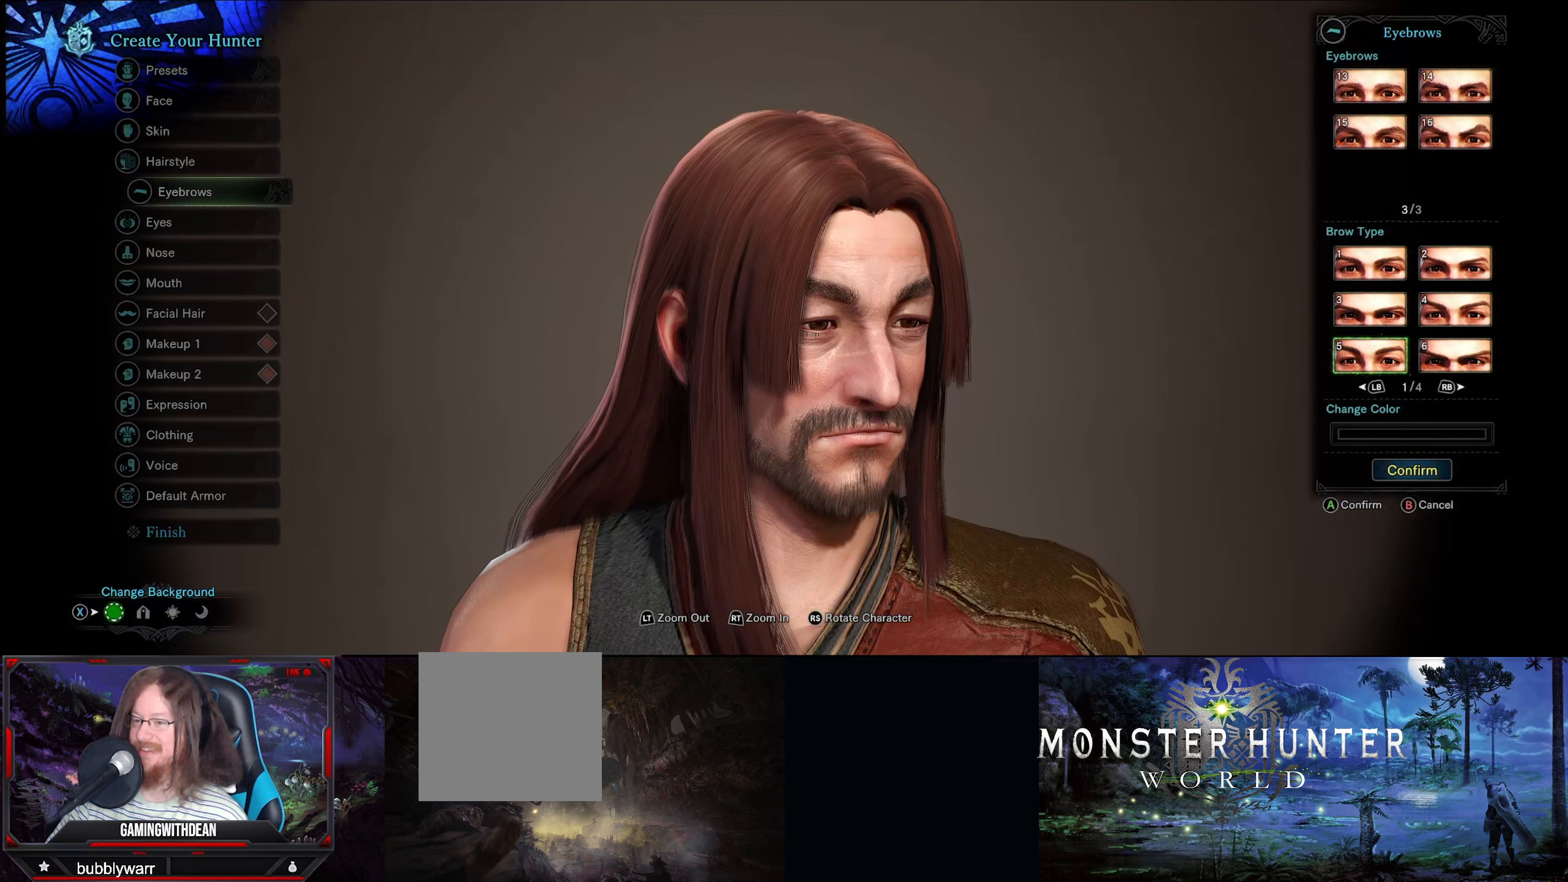
{"buttons": ["DPAD_UP"], "left_stick": "center", "right_stick": "center", "events": [[500, "DPAD_UP", "down"]]}
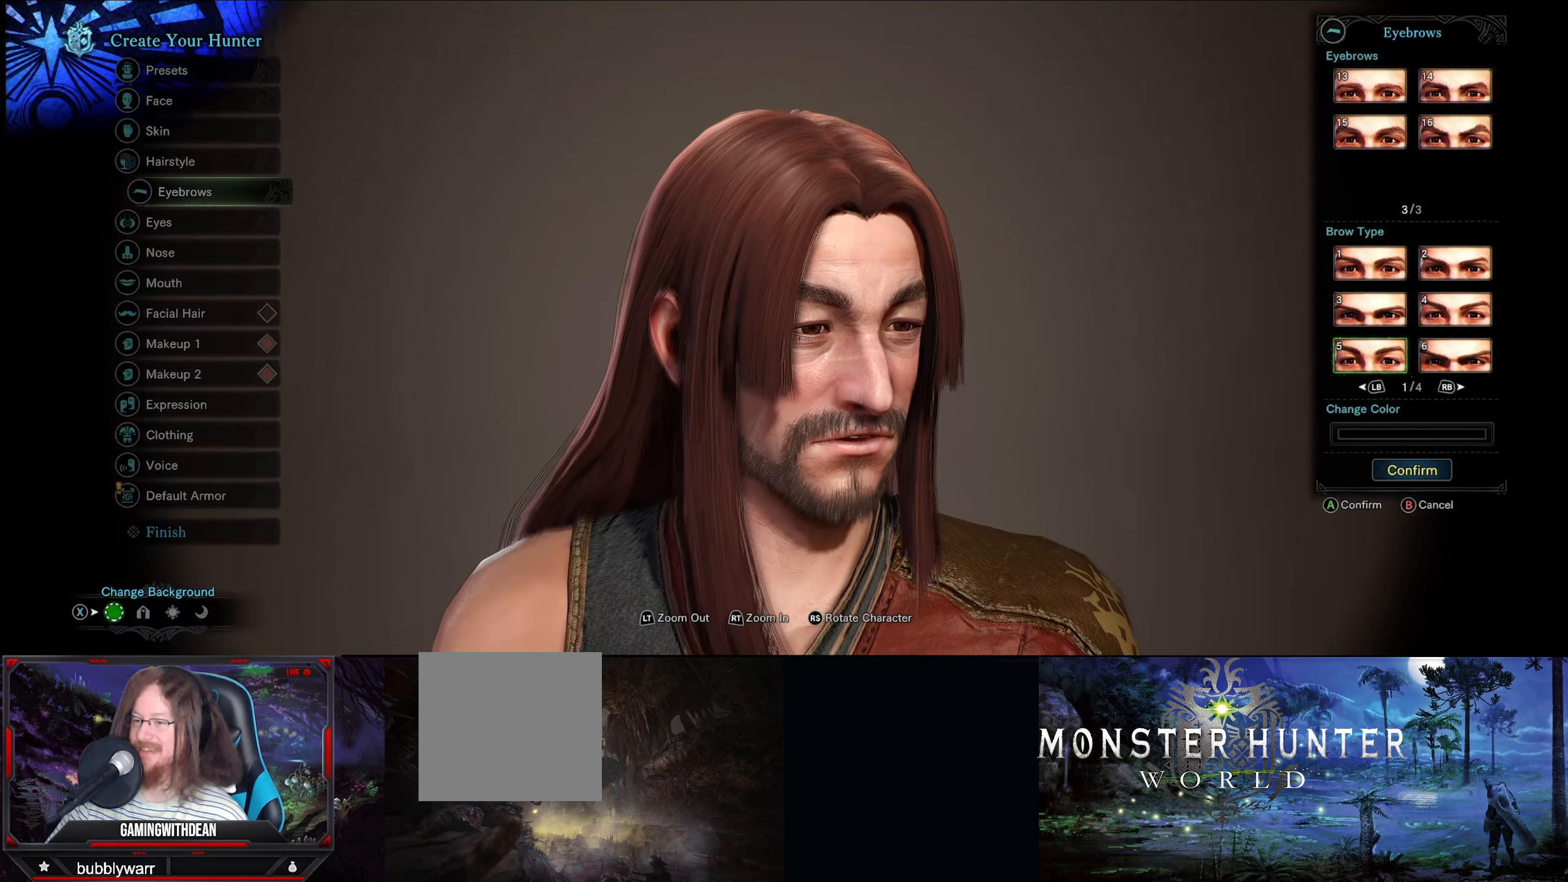
{"buttons": [], "left_stick": "center", "right_stick": "center", "events": [[100, "DPAD_UP", "up"], [183, "DPAD_UP", "down"], [300, "DPAD_UP", "up"]]}
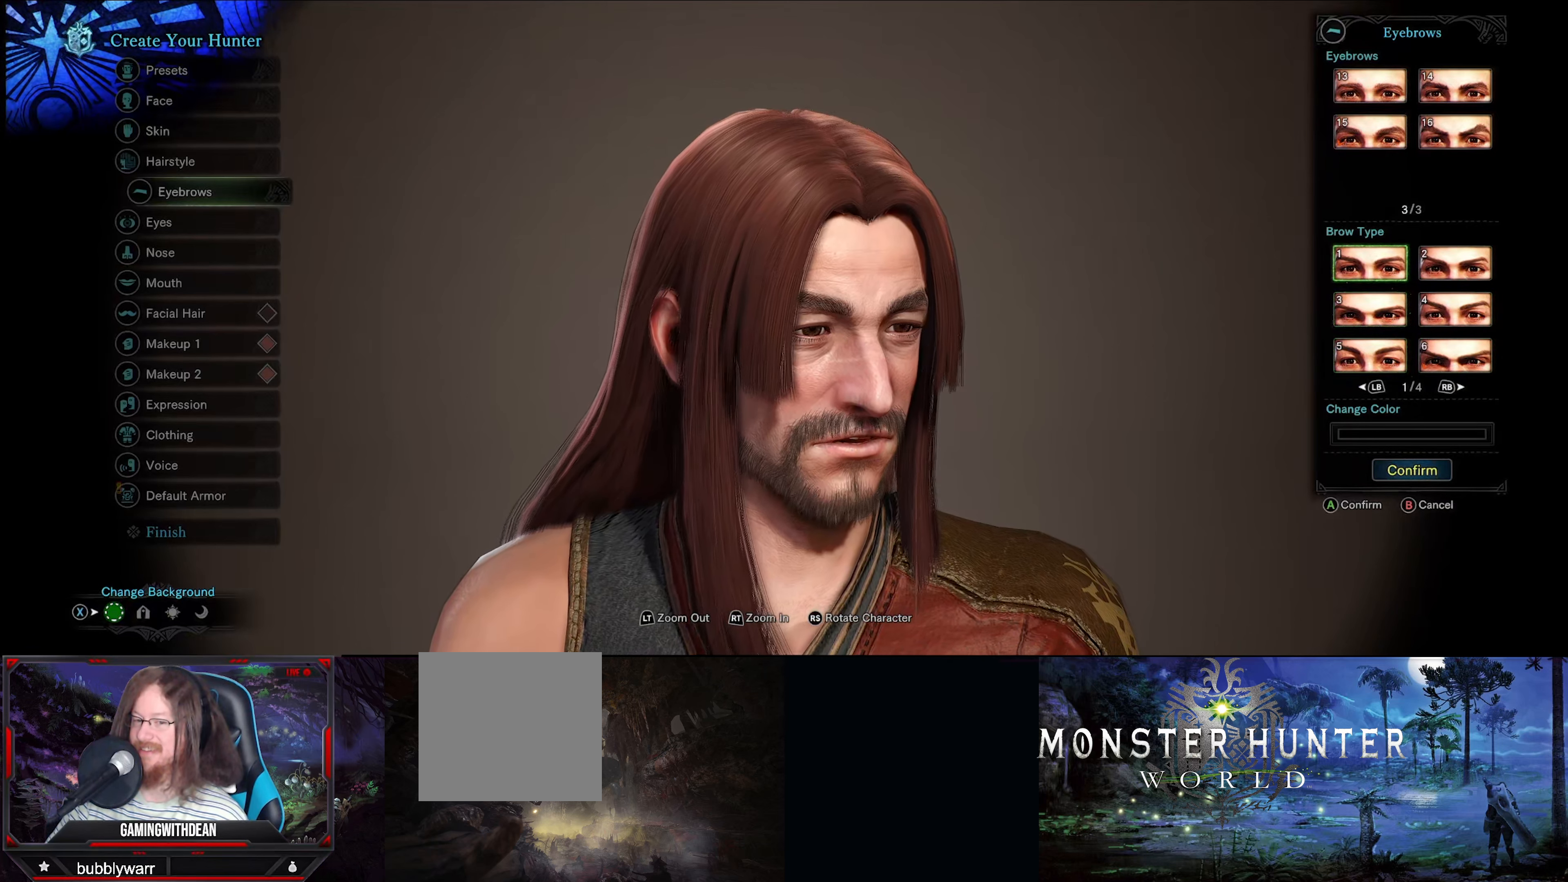
{"buttons": [], "left_stick": "center", "right_stick": "center", "events": [[166, "R1", "down"], [283, "R1", "up"]]}
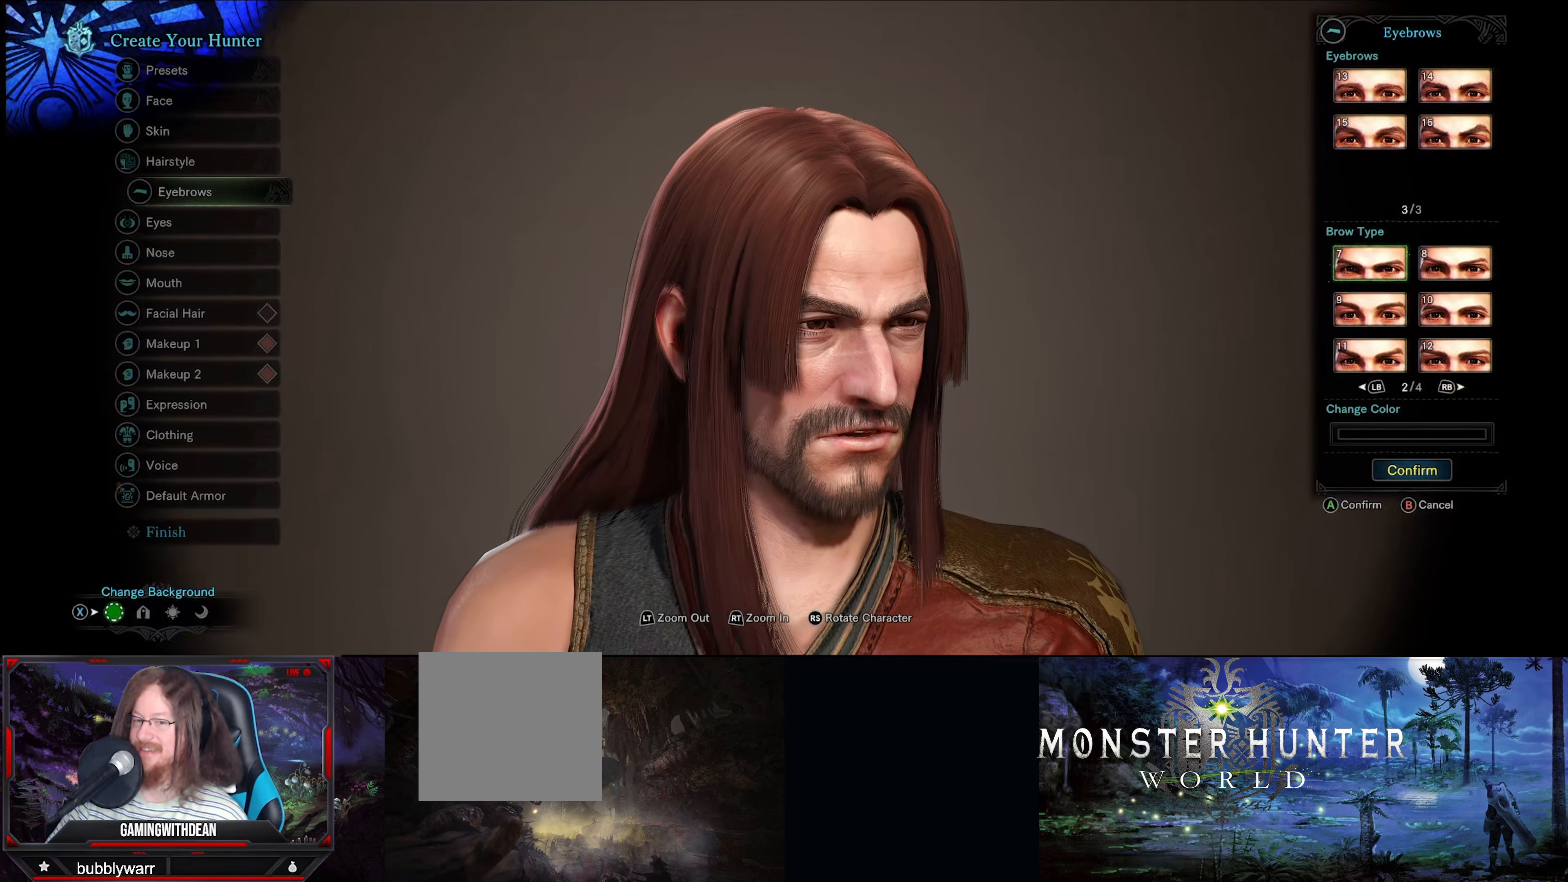
{"buttons": [], "left_stick": "center", "right_stick": "center", "events": []}
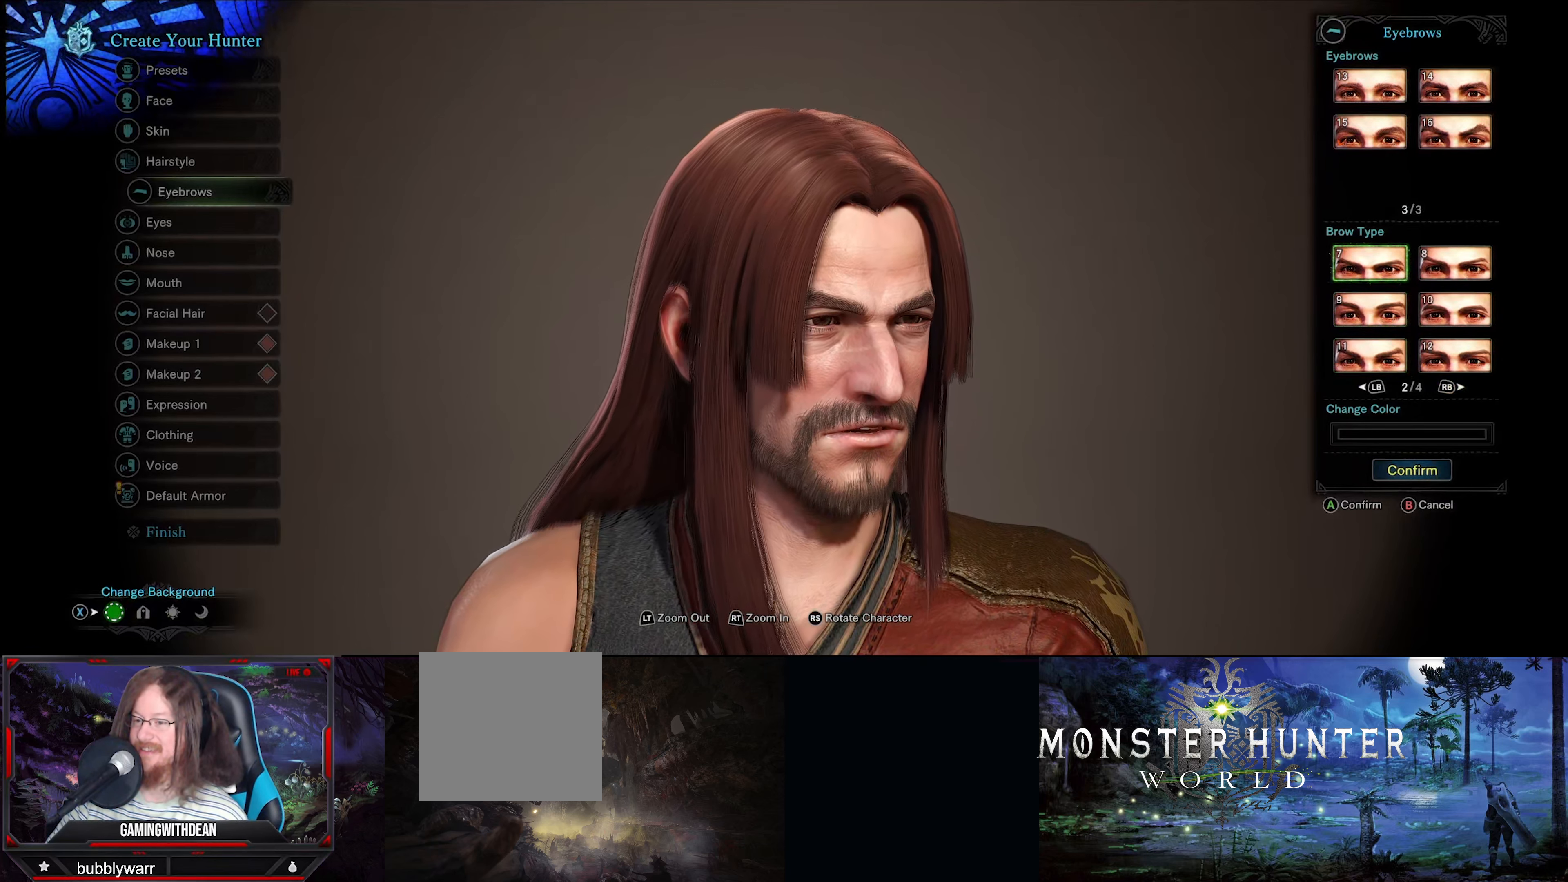
{"buttons": ["DPAD_DOWN"], "left_stick": "center", "right_stick": "center", "events": [[66, "DPAD_RIGHT", "down"], [216, "DPAD_RIGHT", "up"], [500, "DPAD_DOWN", "down"]]}
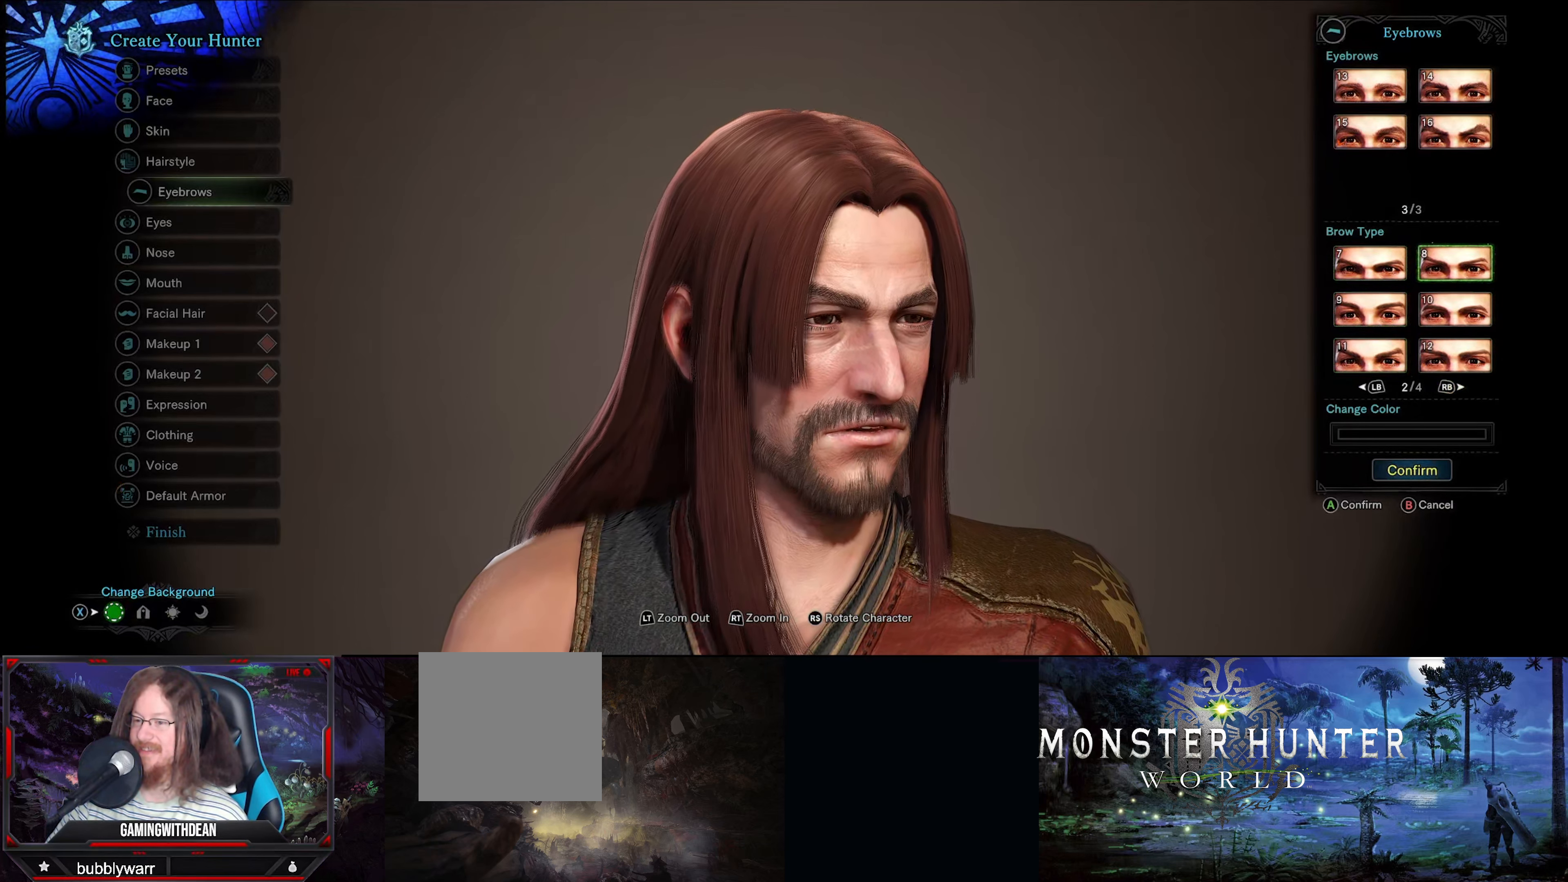
{"buttons": ["DPAD_LEFT"], "left_stick": "center", "right_stick": "center", "events": [[133, "DPAD_DOWN", "up"], [383, "DPAD_LEFT", "down"]]}
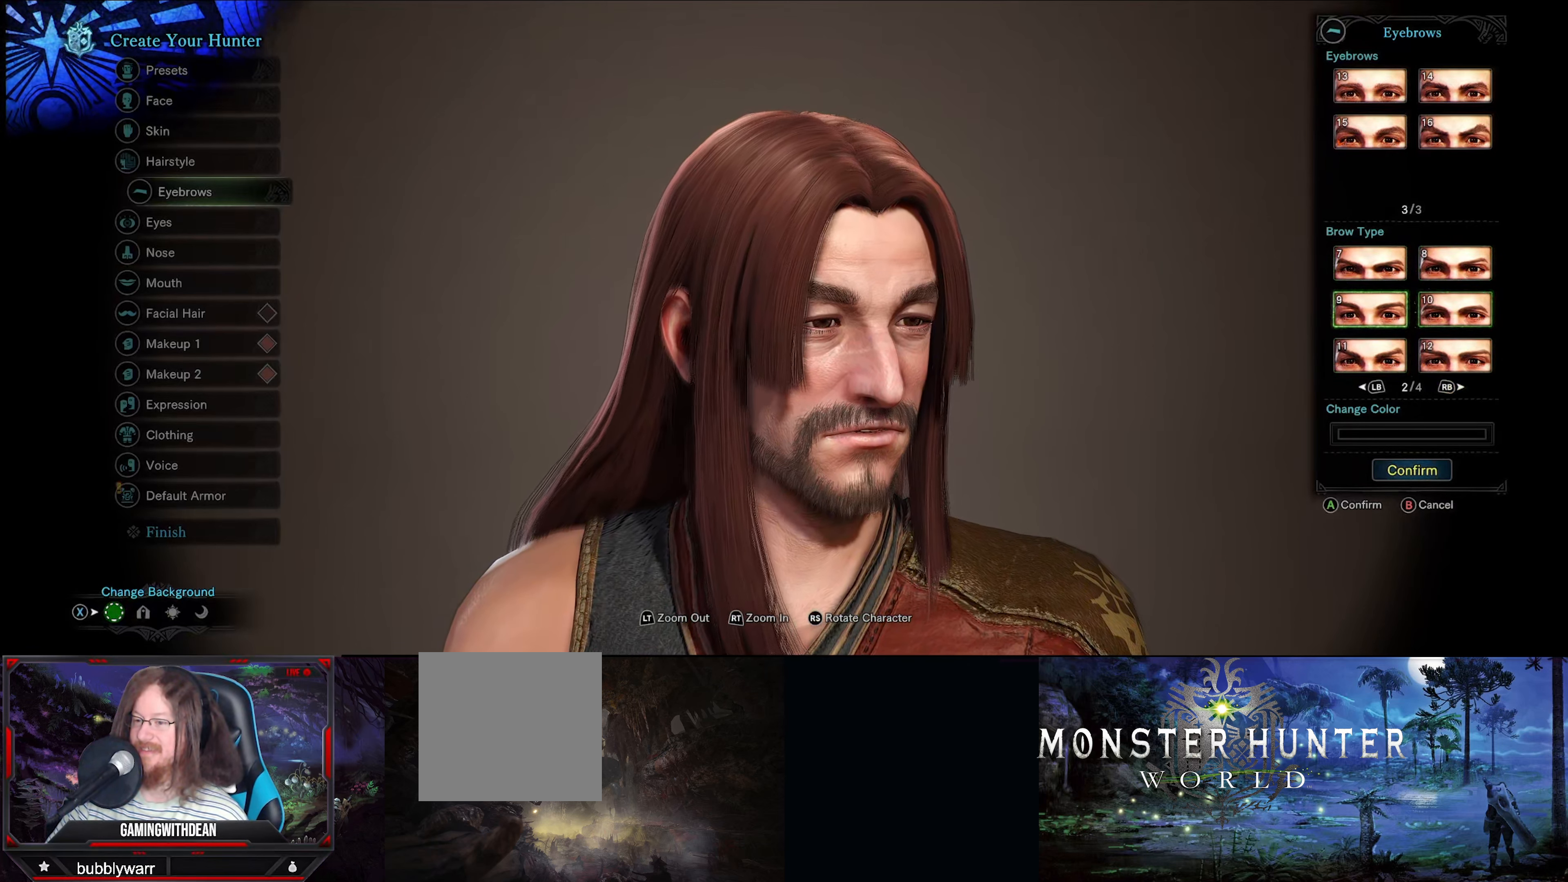
{"buttons": [], "left_stick": "center", "right_stick": "center", "events": [[33, "DPAD_LEFT", "up"]]}